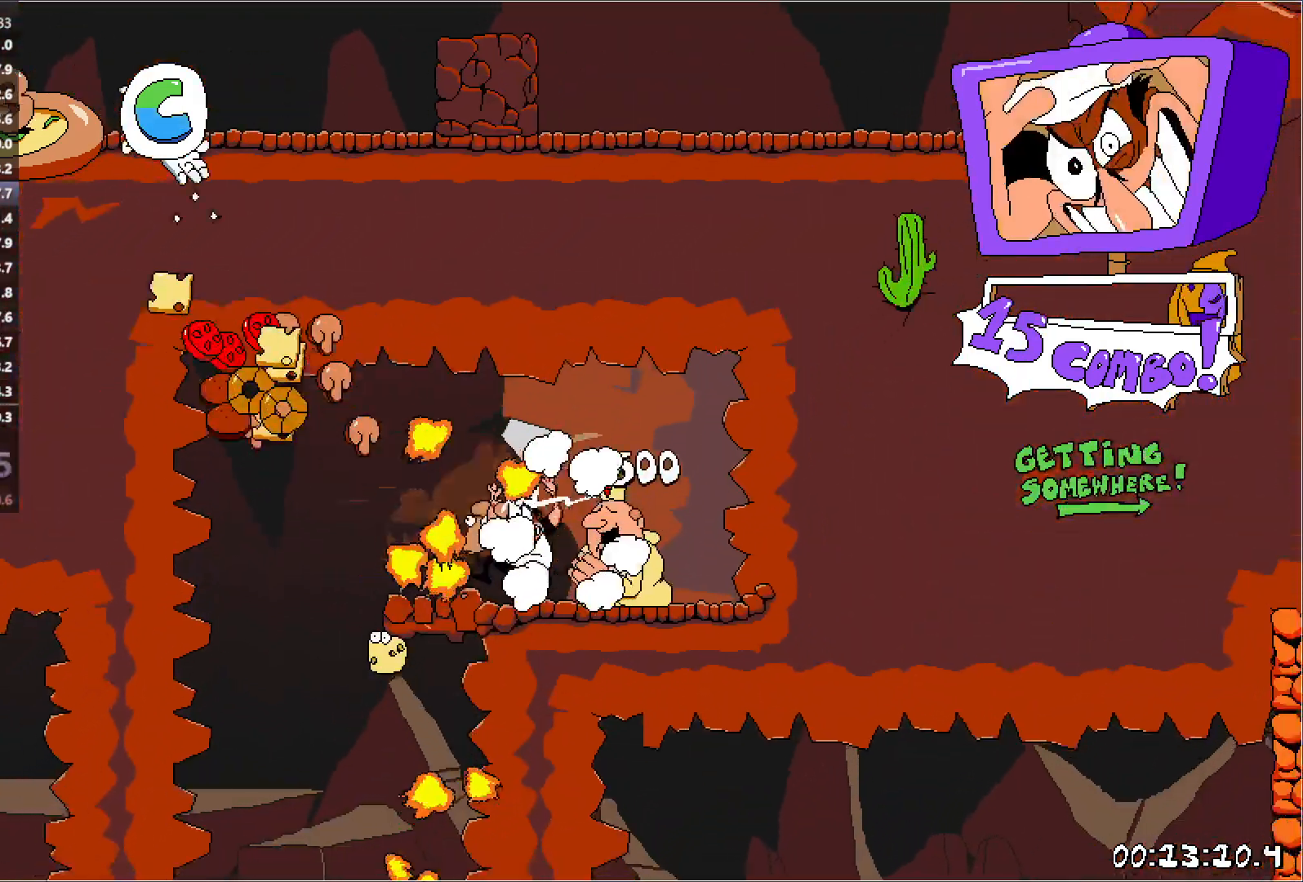
Gameplay with keyboard; each line is a JSON object with the keys held at the frame after it. "events" lists presses ("down") and releases ("up") of "down", "jump", "left", "punch", "right", "run" and "up" between this image and that frame as [ms after this image, input, new state], when the widget could be followed in between. No other keys are recorded. Mouse input is not recorded. Key names are as the overlay labels them; some are game actions (e.g. jump) rather than physical keys. Not read: other_keys.
{"keys": ["left"], "events": [[283, "right", "down"], [300, "punch", "down"], [317, "left", "up"], [333, "right", "up"], [367, "punch", "up"], [417, "left", "down"]]}
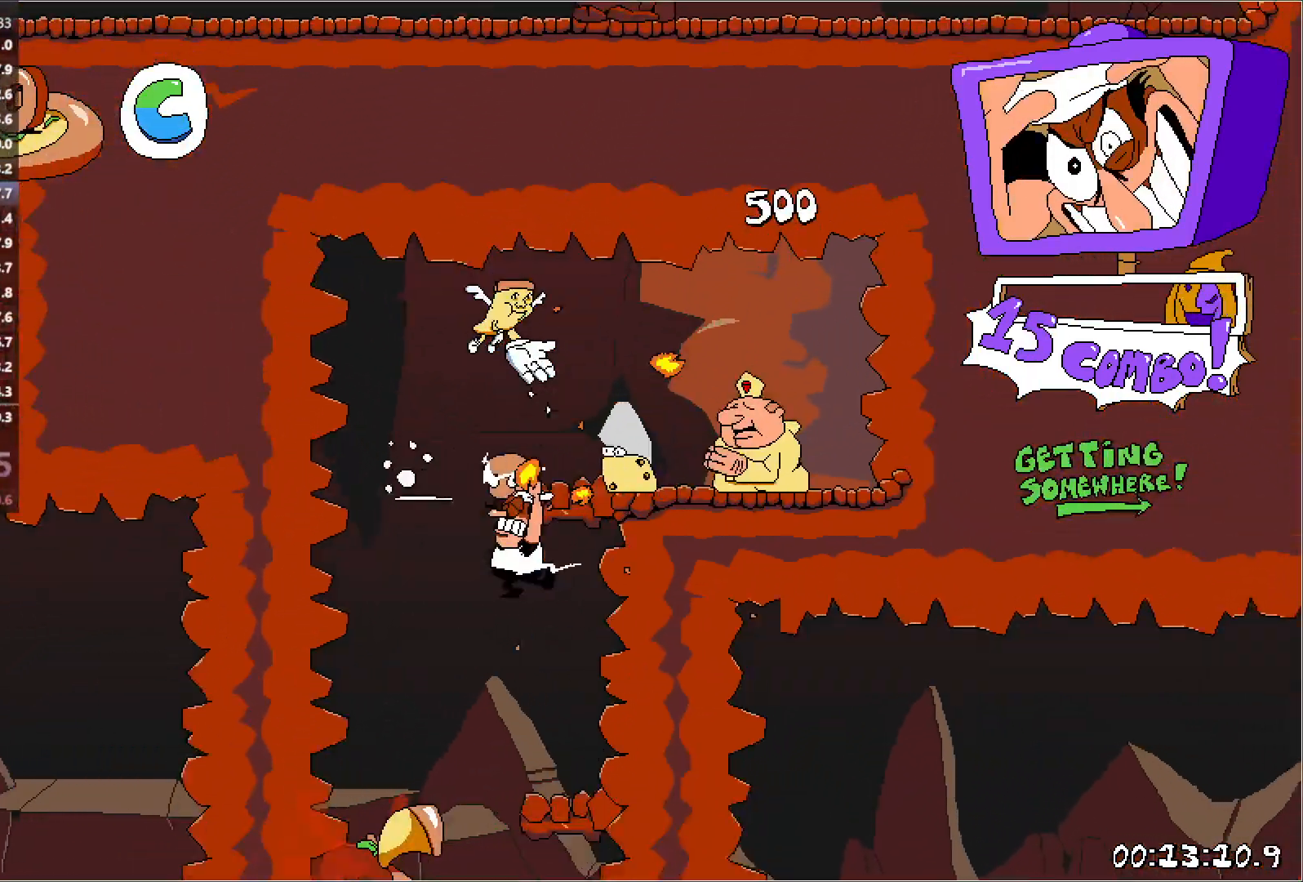
{"keys": ["right", "up"], "events": [[283, "left", "up"], [283, "right", "down"], [400, "up", "down"]]}
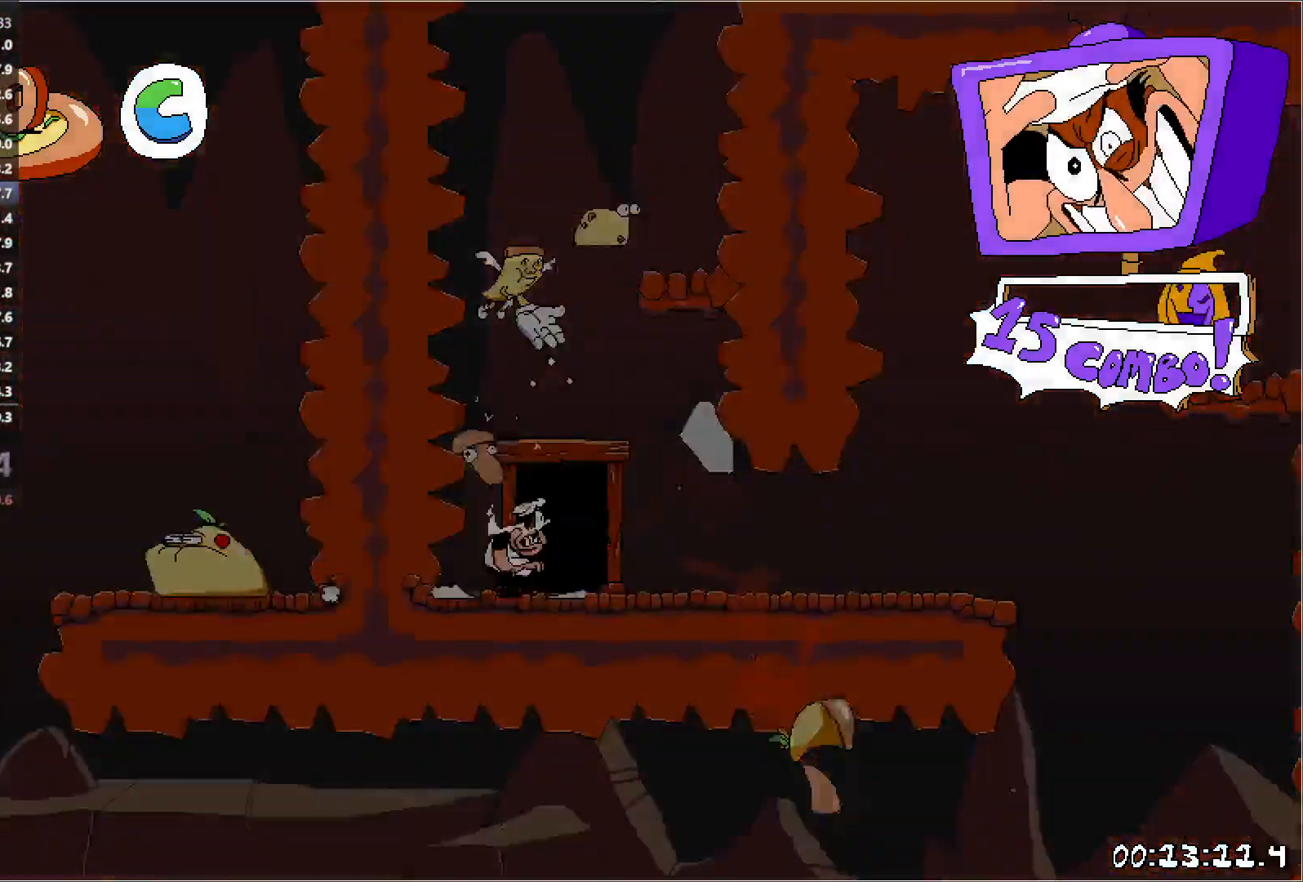
{"keys": ["right", "run"], "events": [[50, "run", "down"], [100, "up", "up"]]}
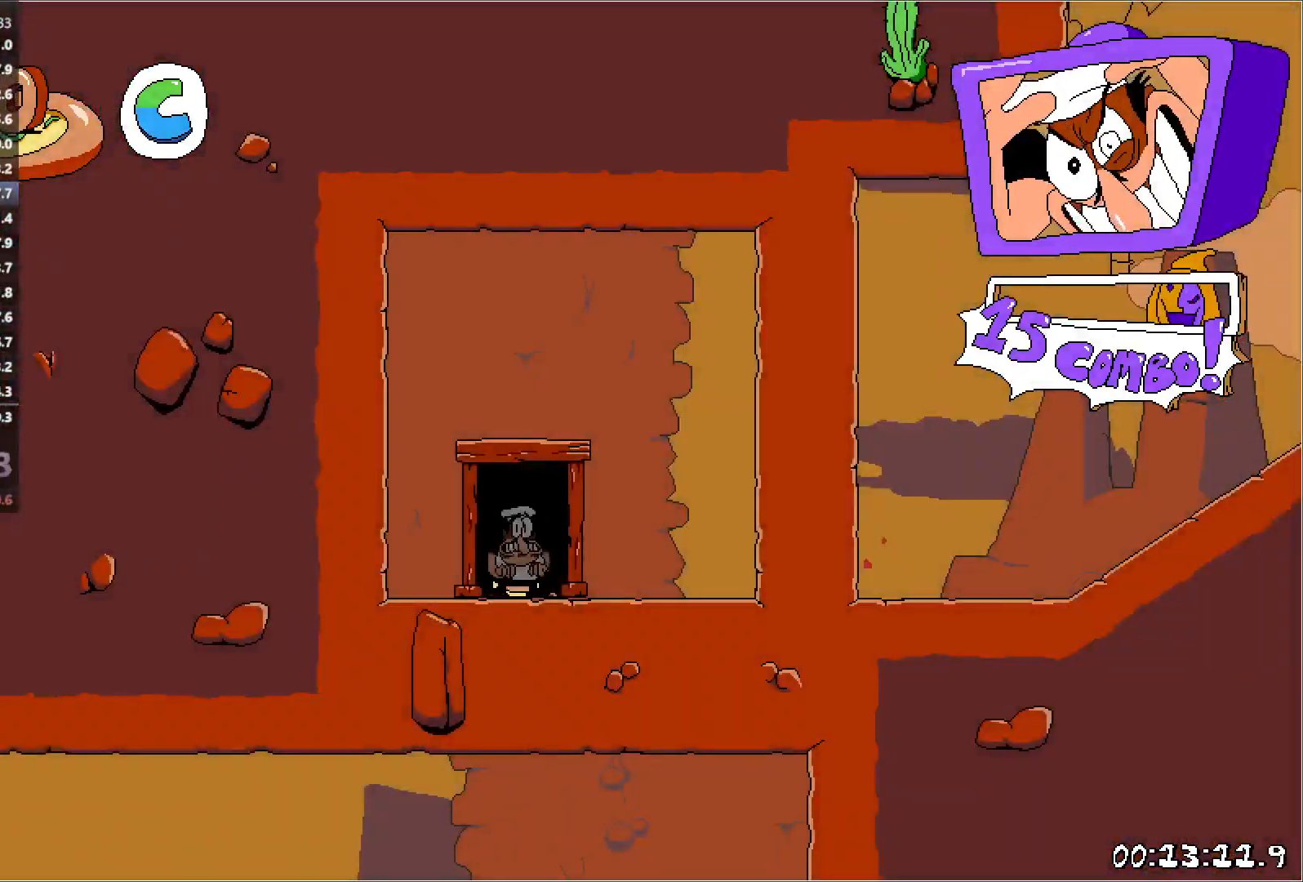
{"keys": ["punch", "right", "run"], "events": [[367, "punch", "down"]]}
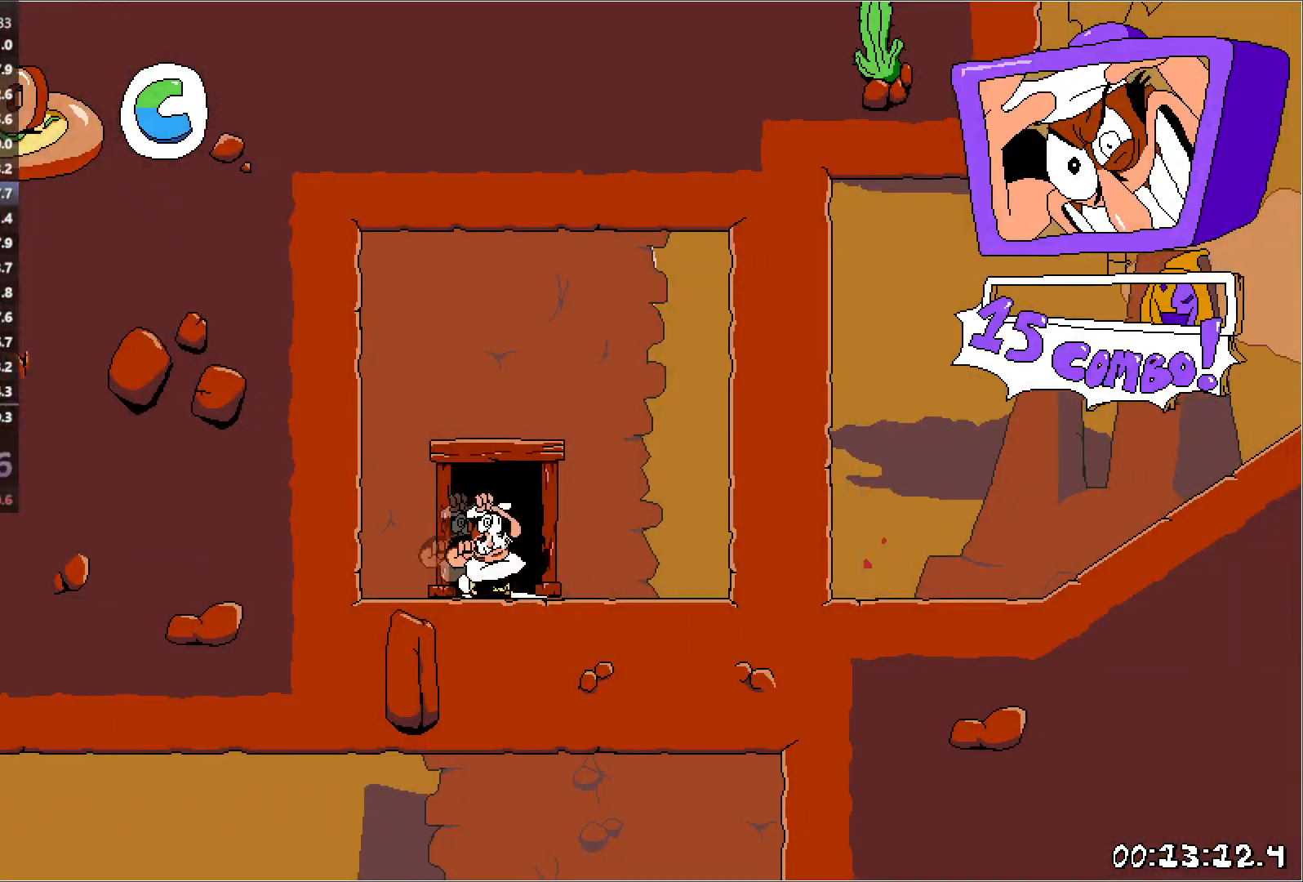
{"keys": ["right", "run"], "events": [[67, "punch", "up"], [333, "jump", "down"], [433, "jump", "up"]]}
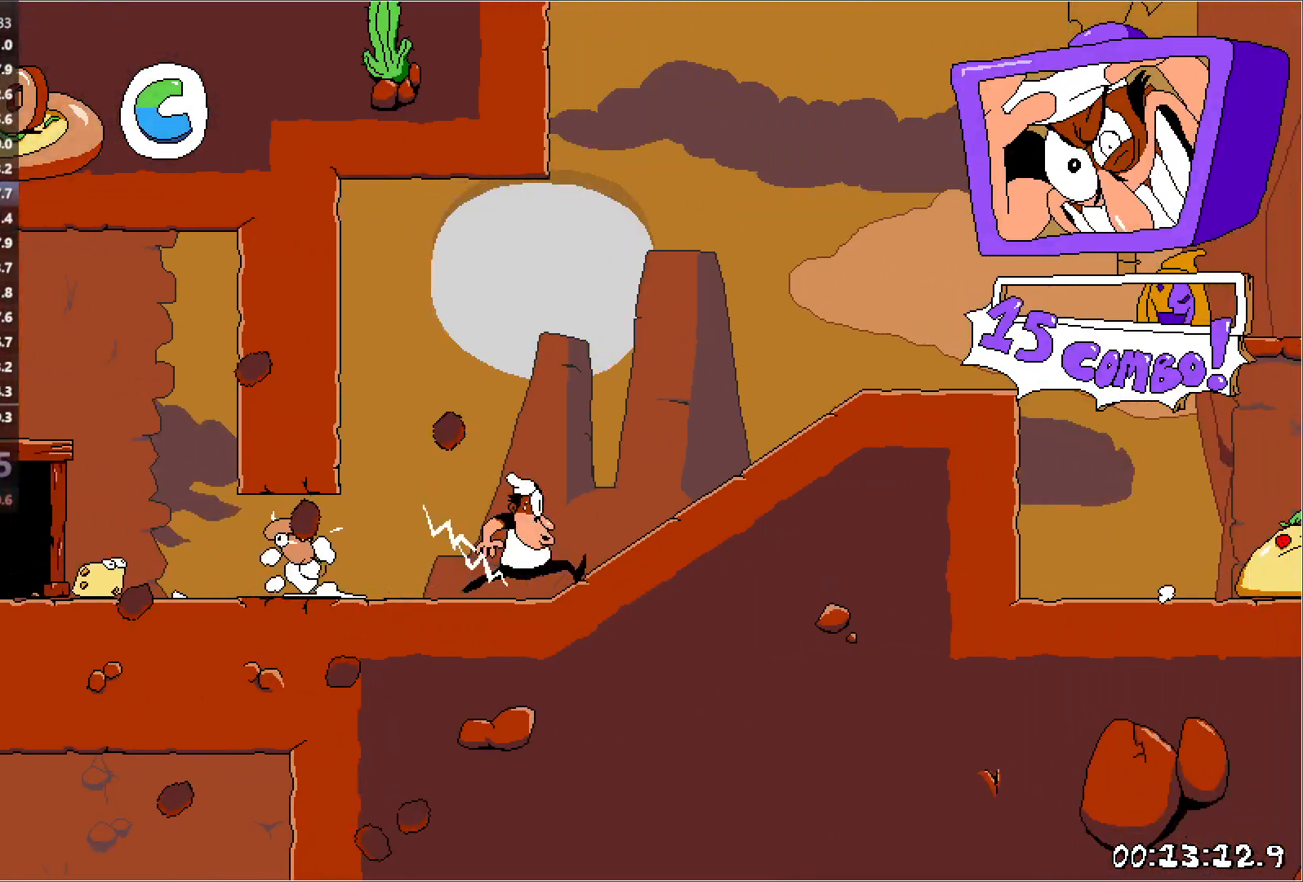
{"keys": ["down", "right", "run"], "events": [[467, "down", "down"]]}
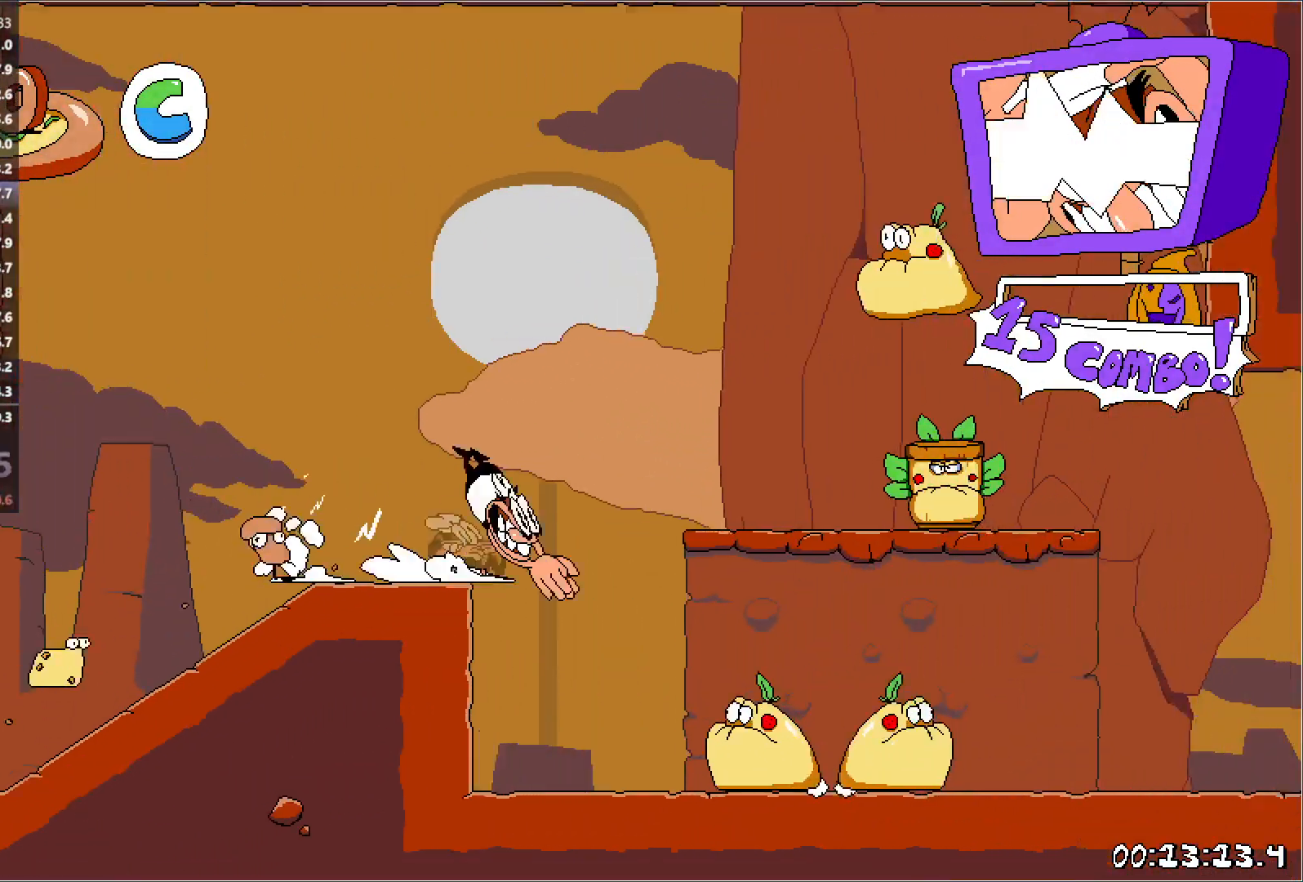
{"keys": ["jump", "right", "run"], "events": [[83, "down", "up"], [483, "jump", "down"]]}
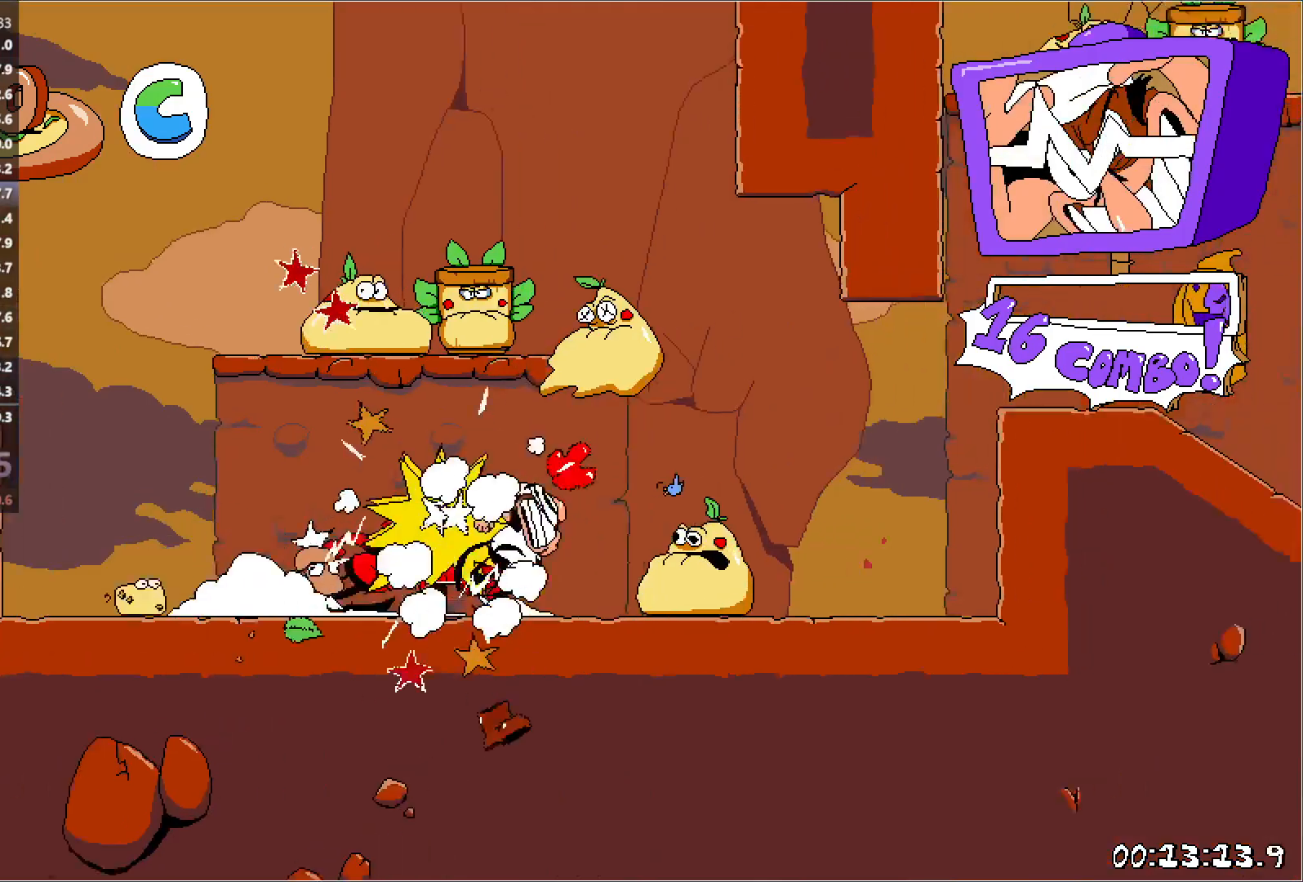
{"keys": ["right", "run"], "events": [[450, "jump", "up"]]}
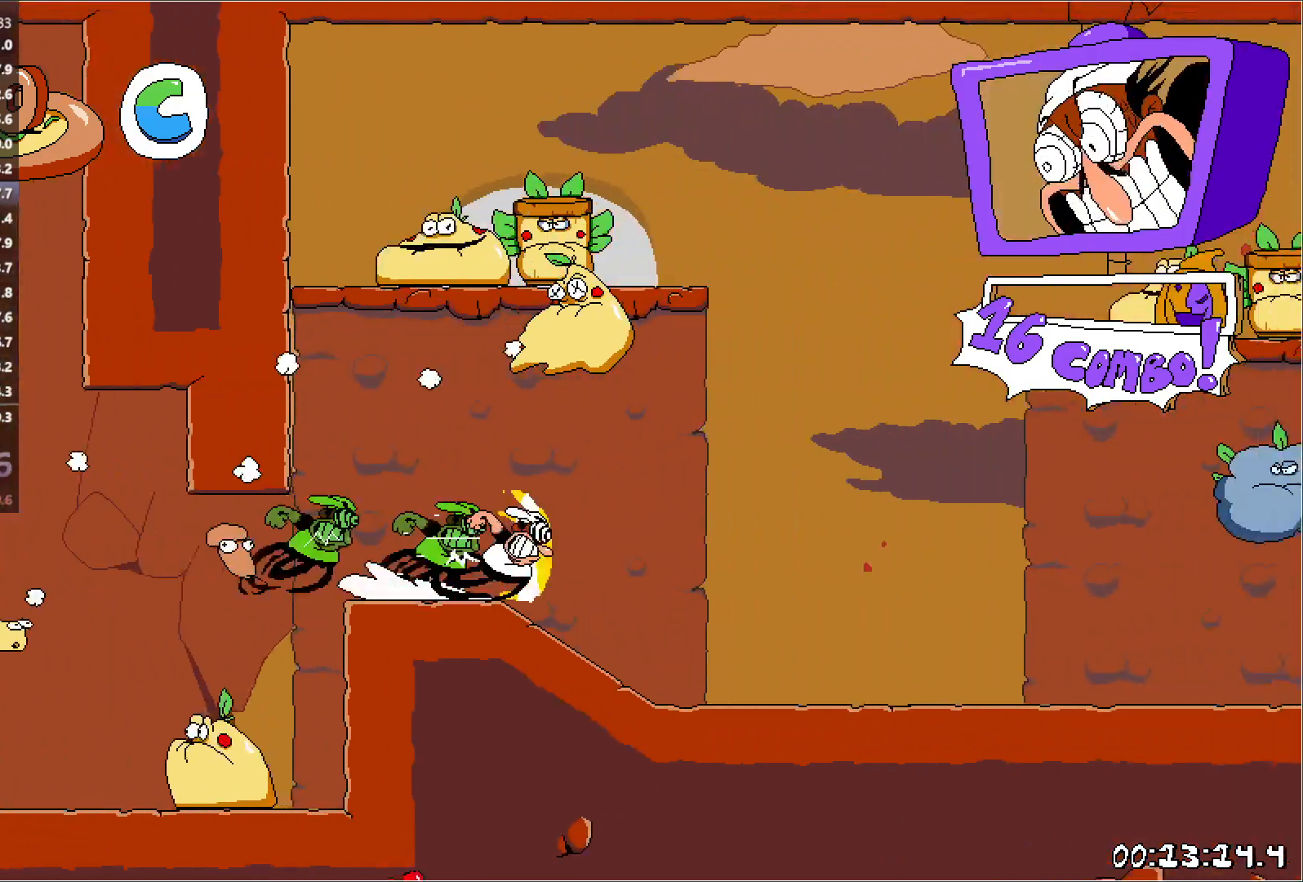
{"keys": ["jump", "right", "run"], "events": [[217, "jump", "down"]]}
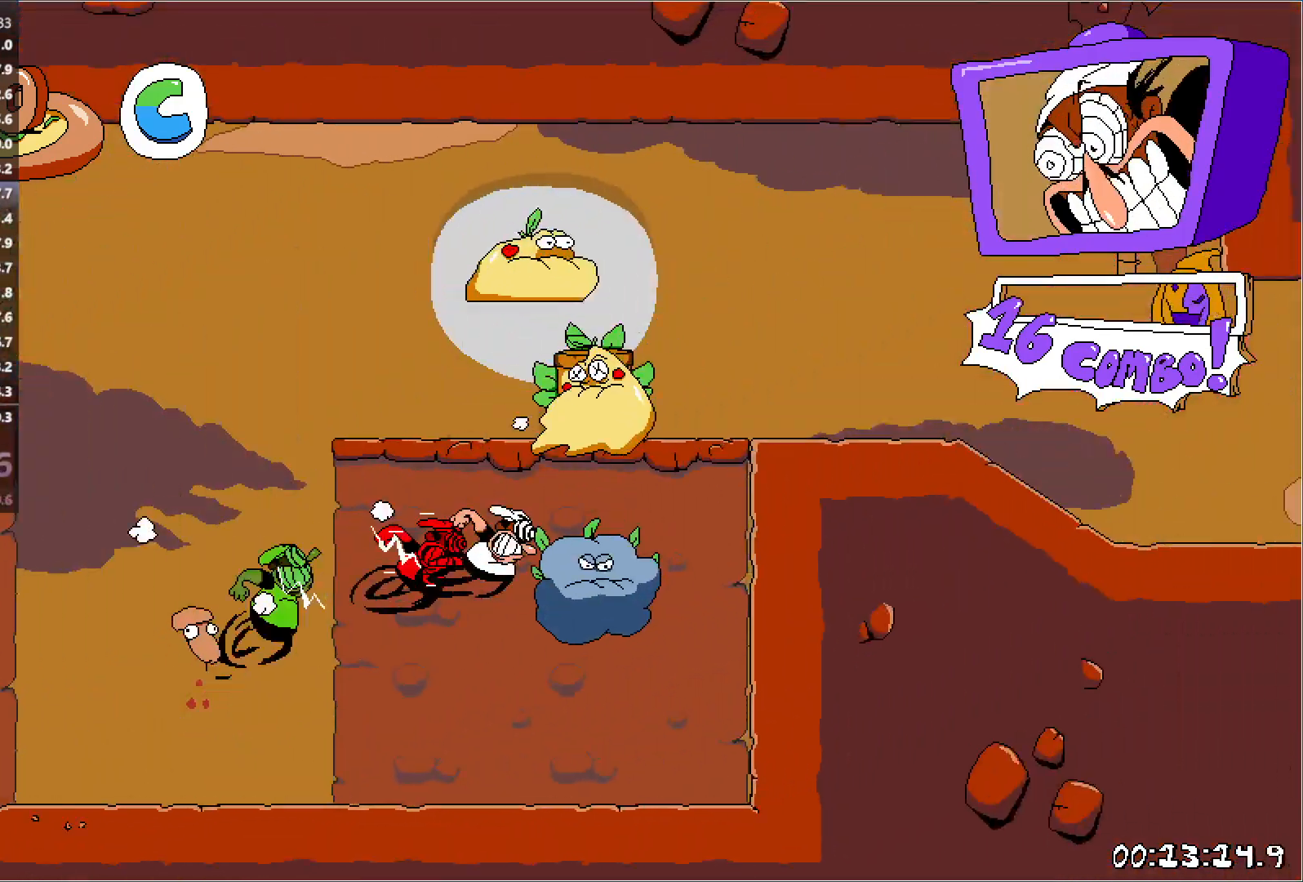
{"keys": ["right", "run"], "events": [[250, "jump", "up"]]}
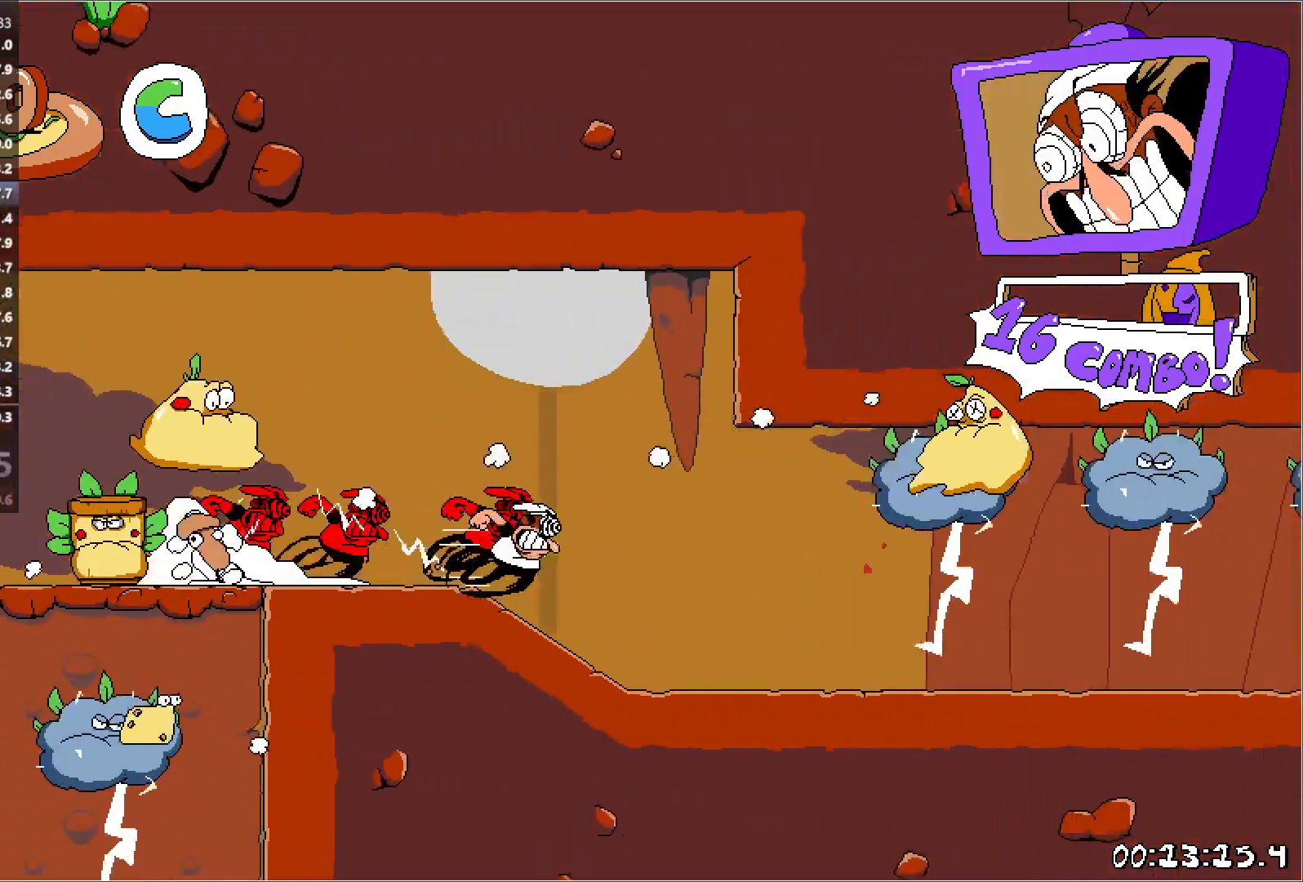
{"keys": ["right", "run"], "events": []}
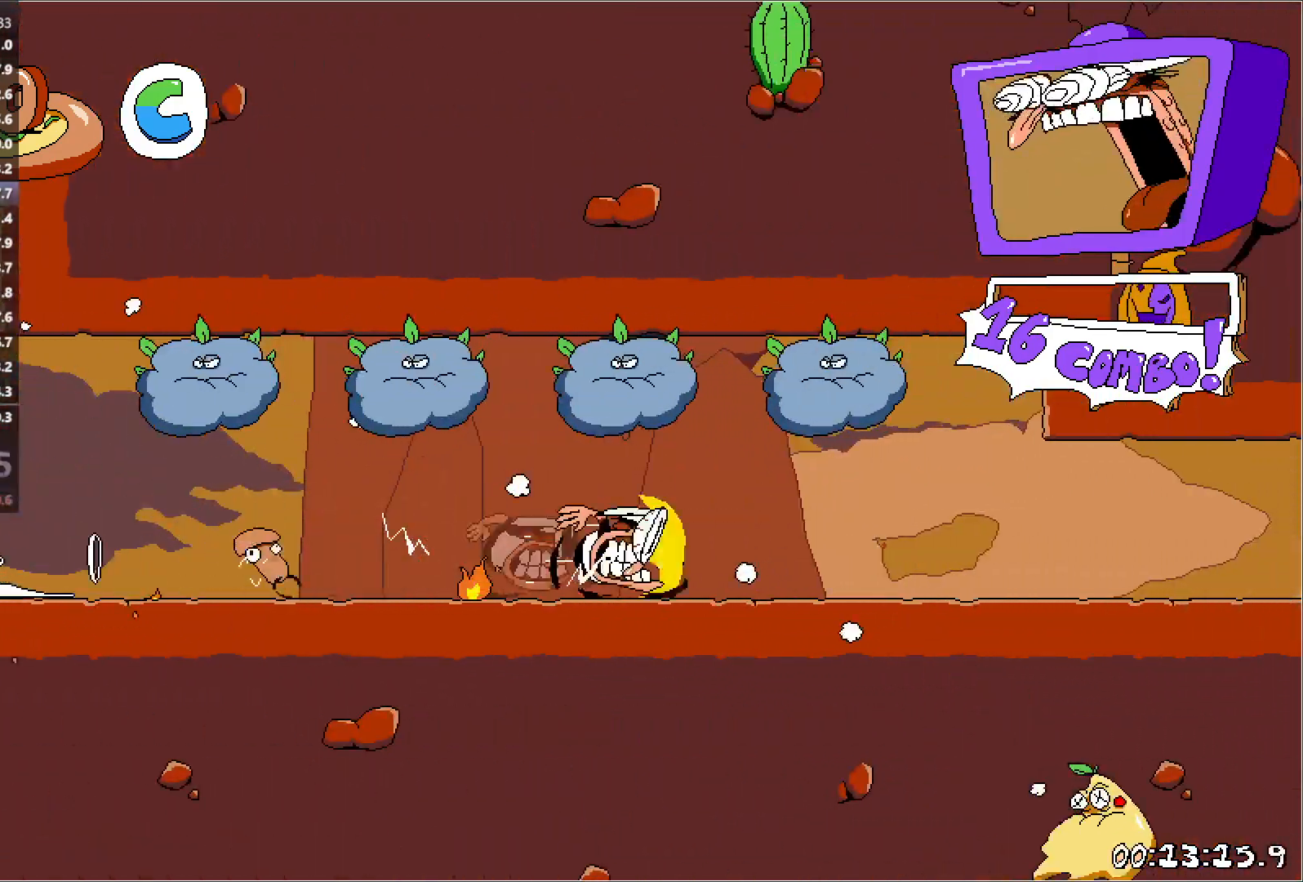
{"keys": ["right", "run"], "events": []}
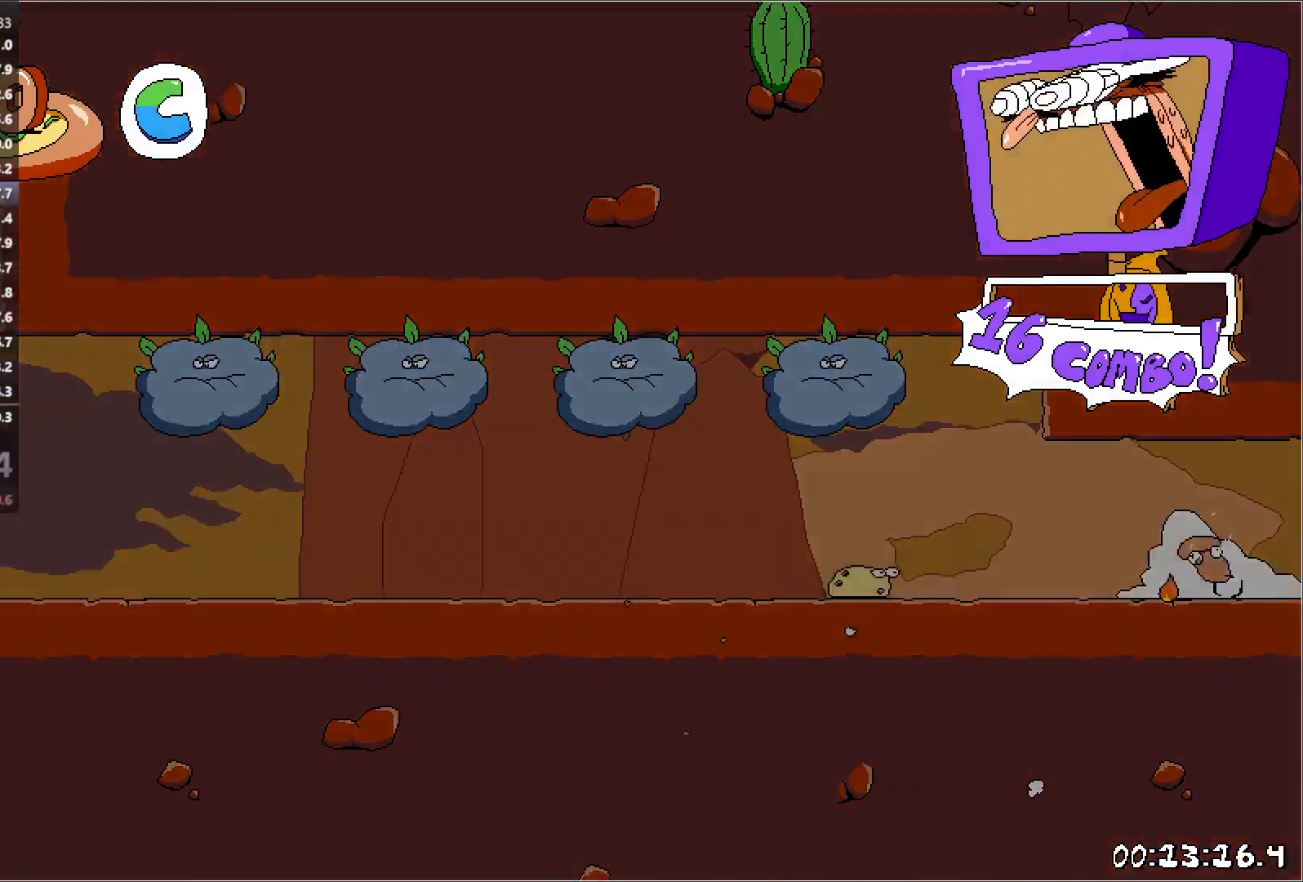
{"keys": ["right", "run"], "events": []}
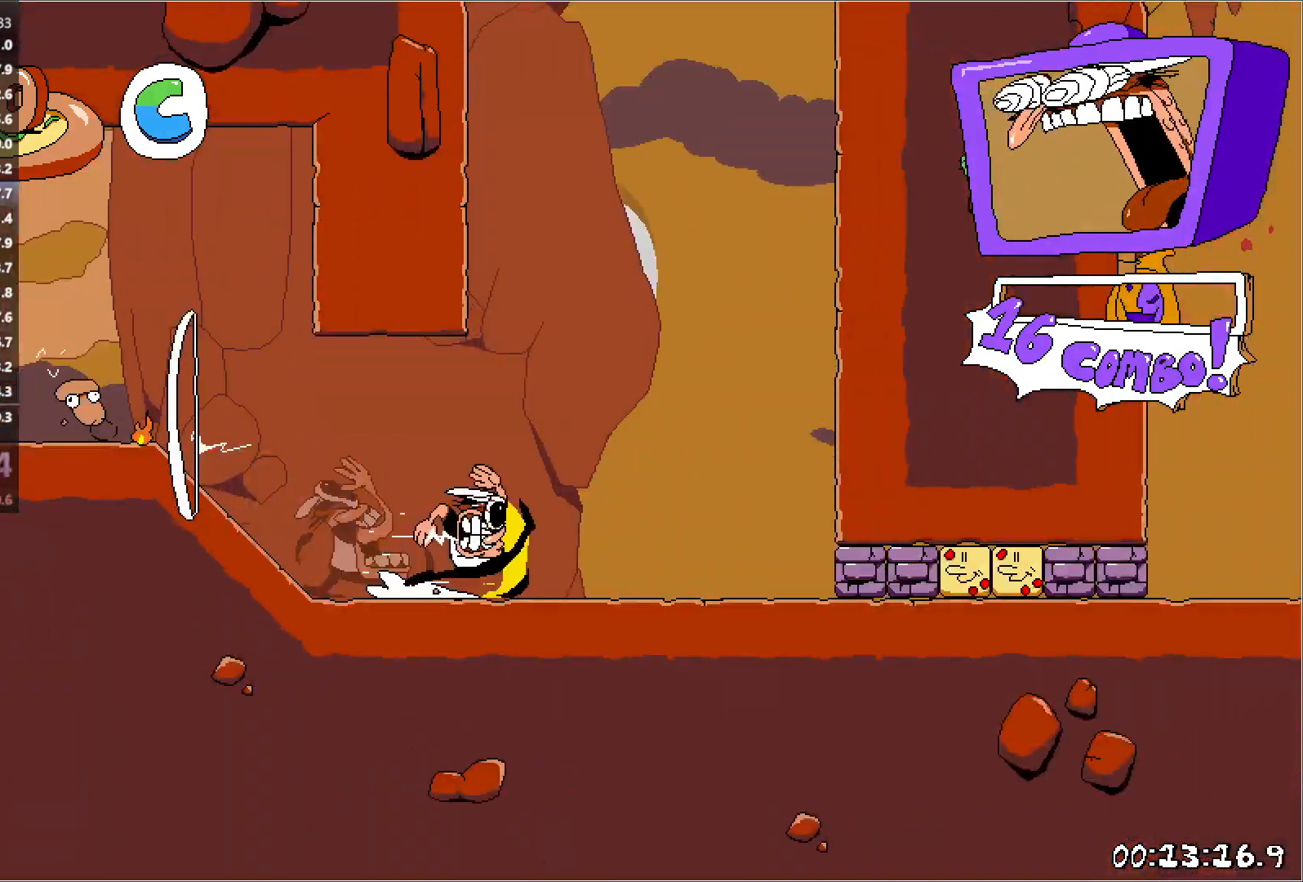
{"keys": ["jump", "right", "run"], "events": [[50, "down", "down"], [300, "down", "up"], [500, "jump", "down"]]}
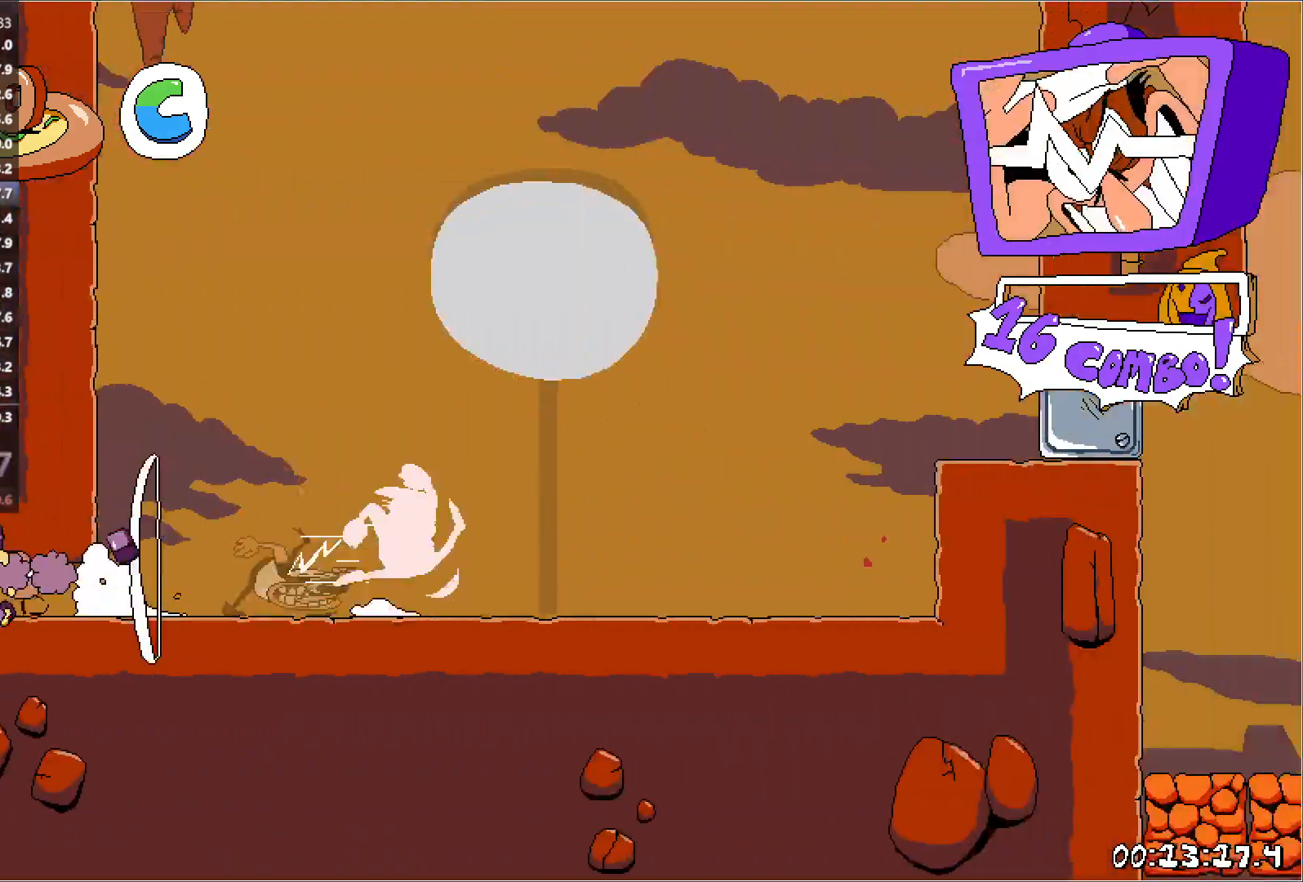
{"keys": ["right", "run"], "events": [[200, "jump", "up"]]}
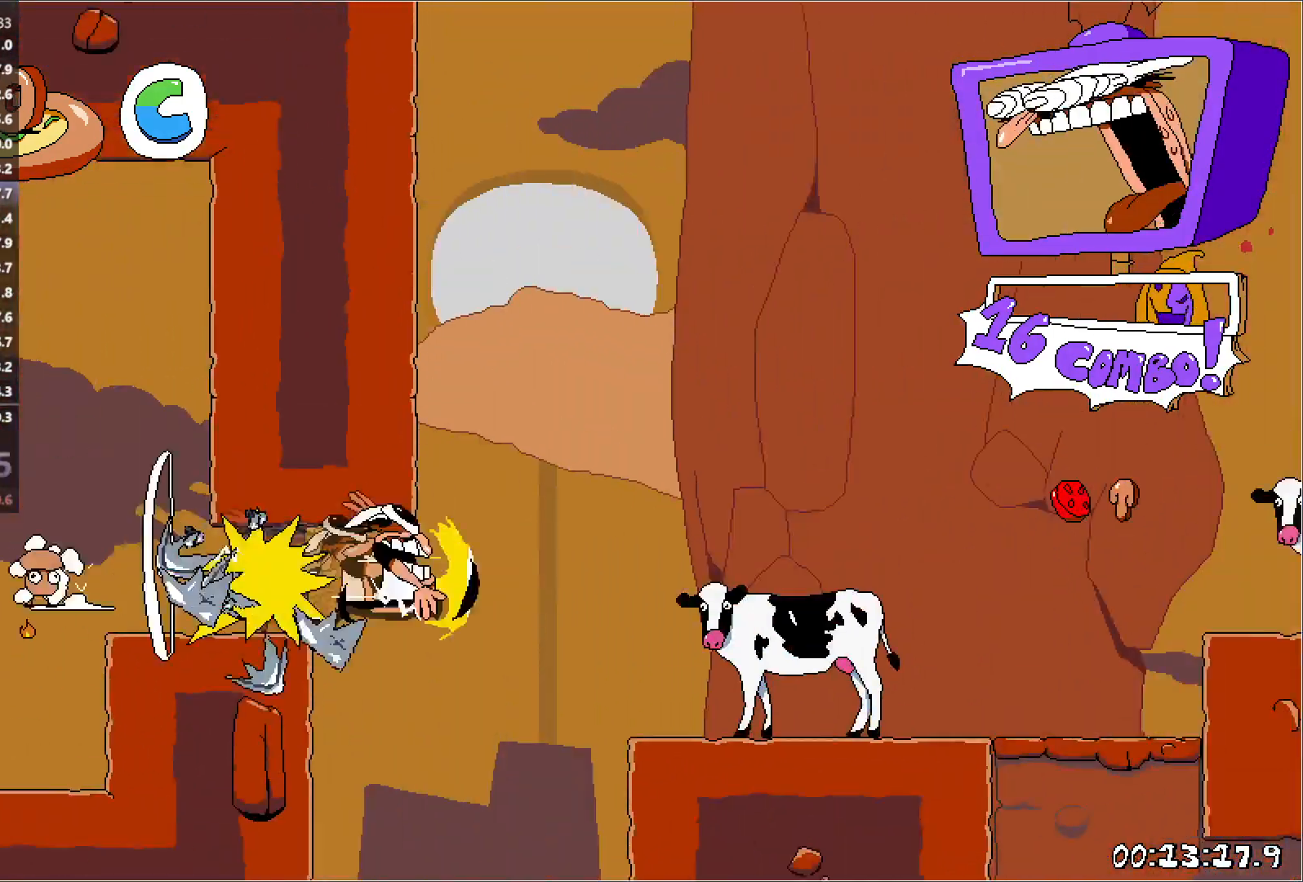
{"keys": ["right", "run"], "events": [[50, "jump", "down"], [367, "jump", "up"]]}
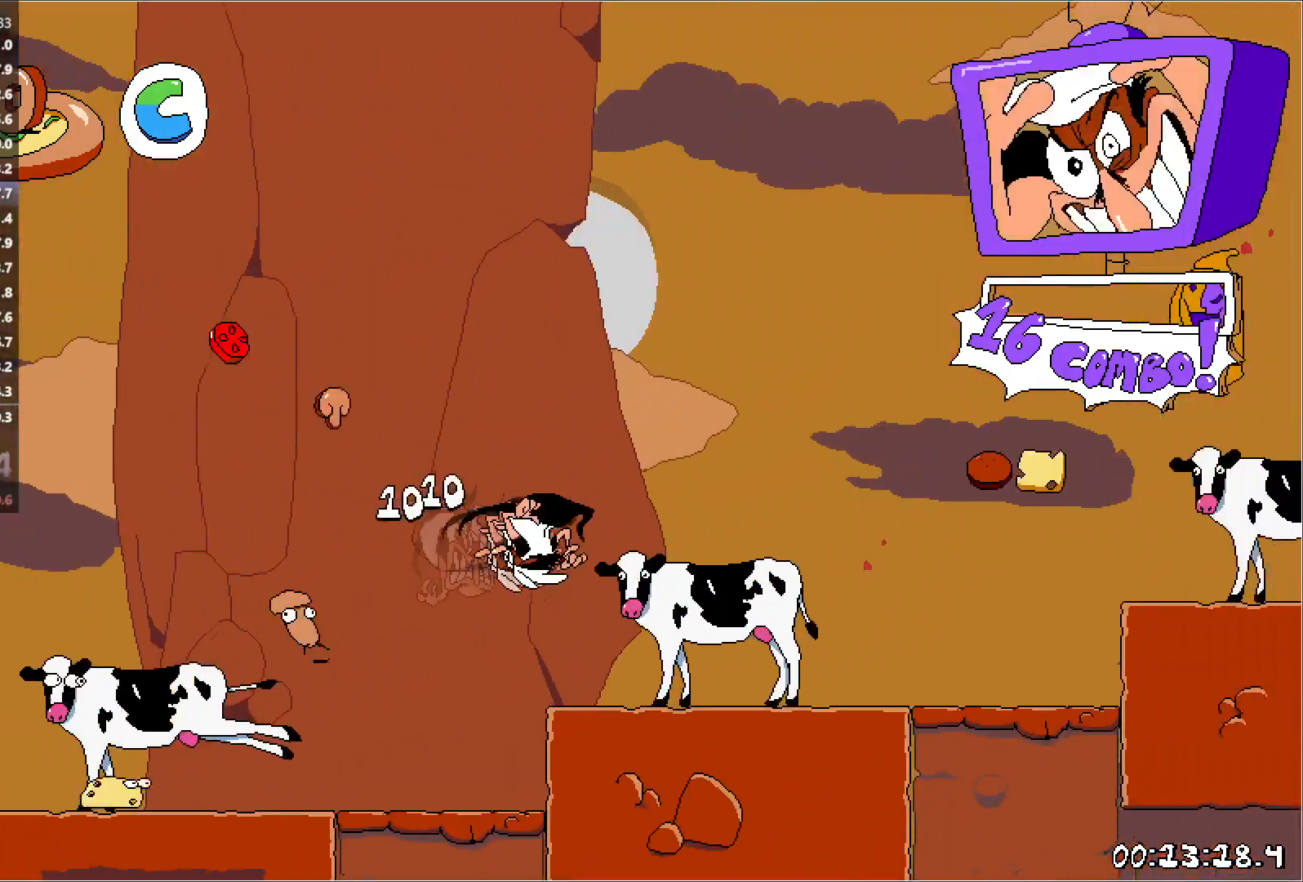
{"keys": ["right", "run"], "events": []}
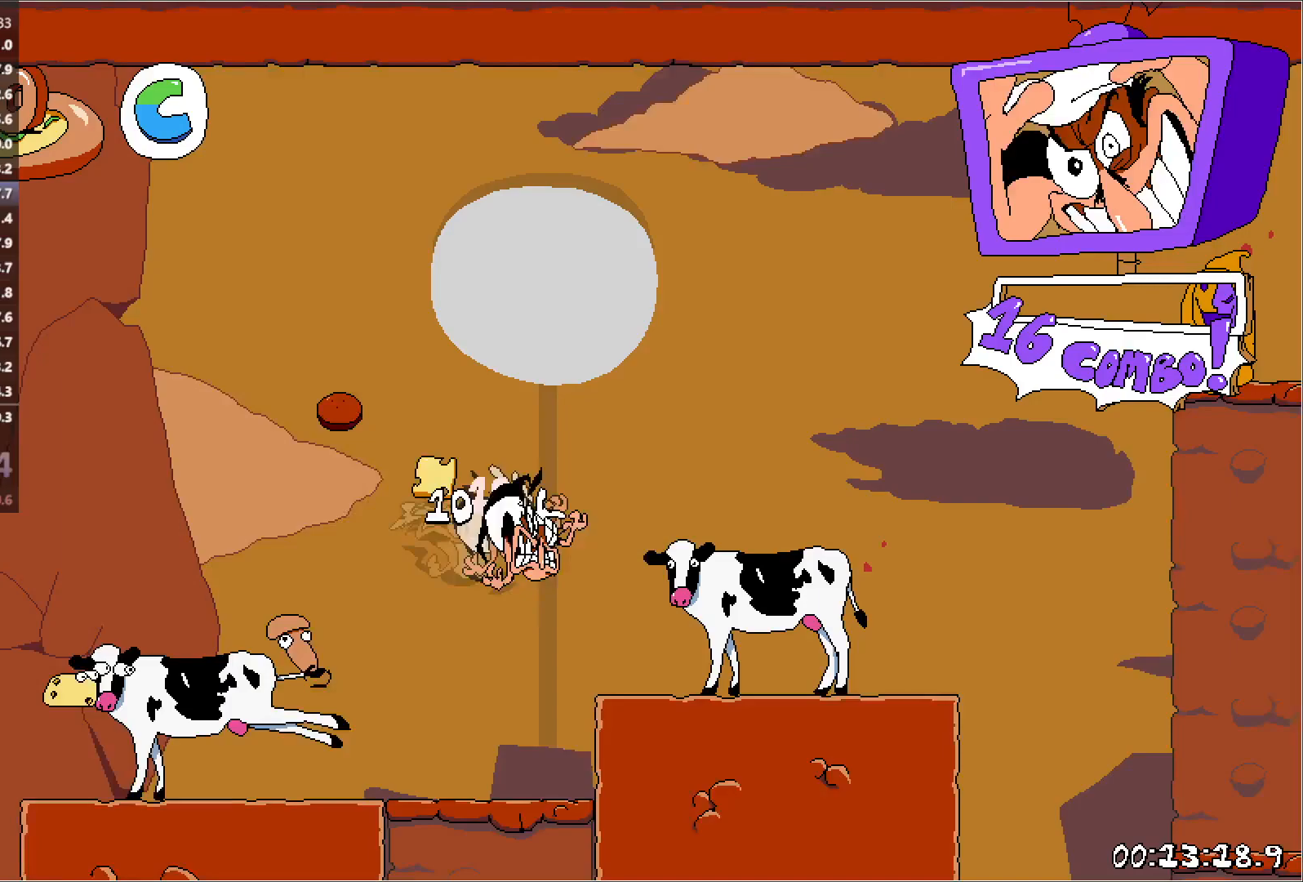
{"keys": ["left"], "events": [[100, "run", "up"], [333, "left", "down"], [350, "right", "up"]]}
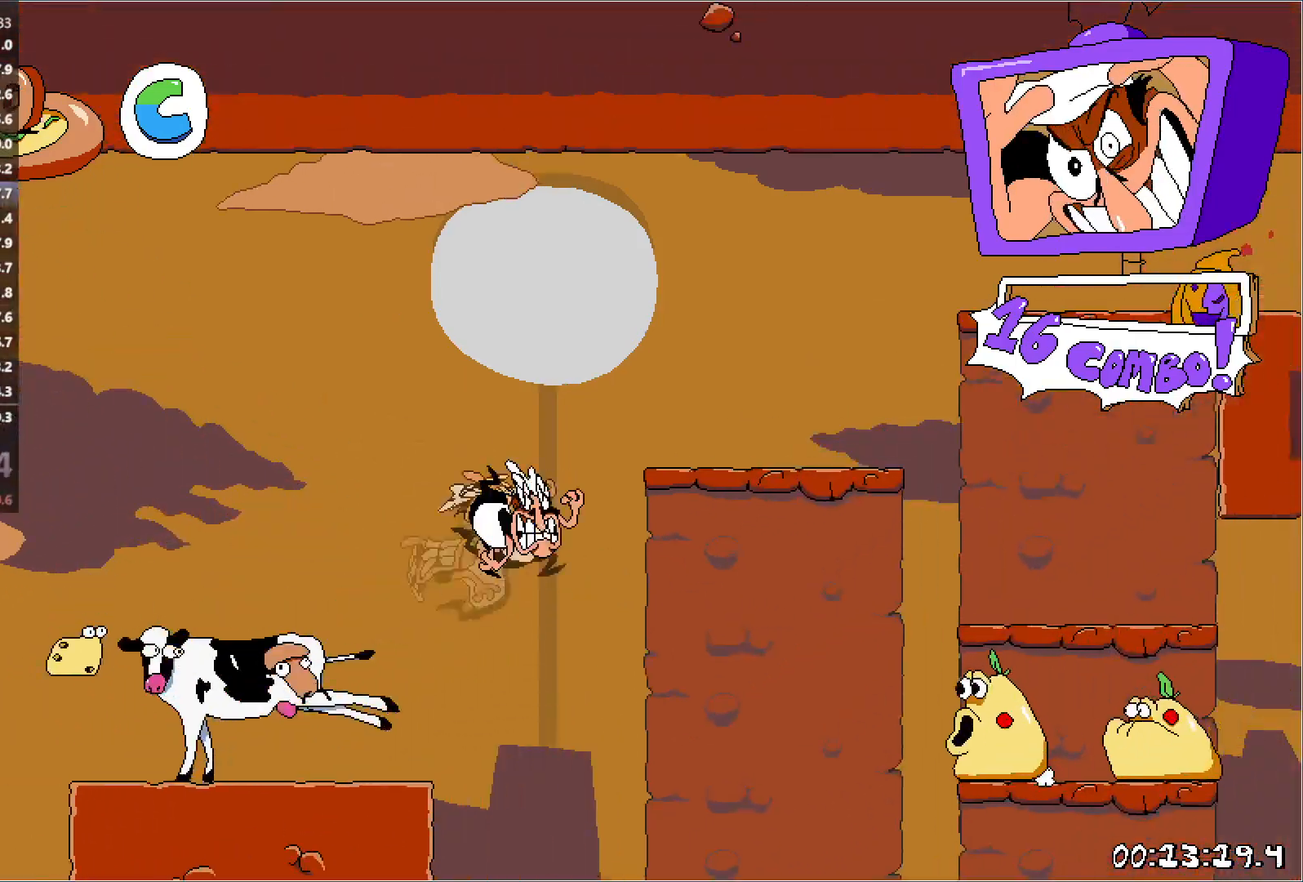
{"keys": ["left"], "events": []}
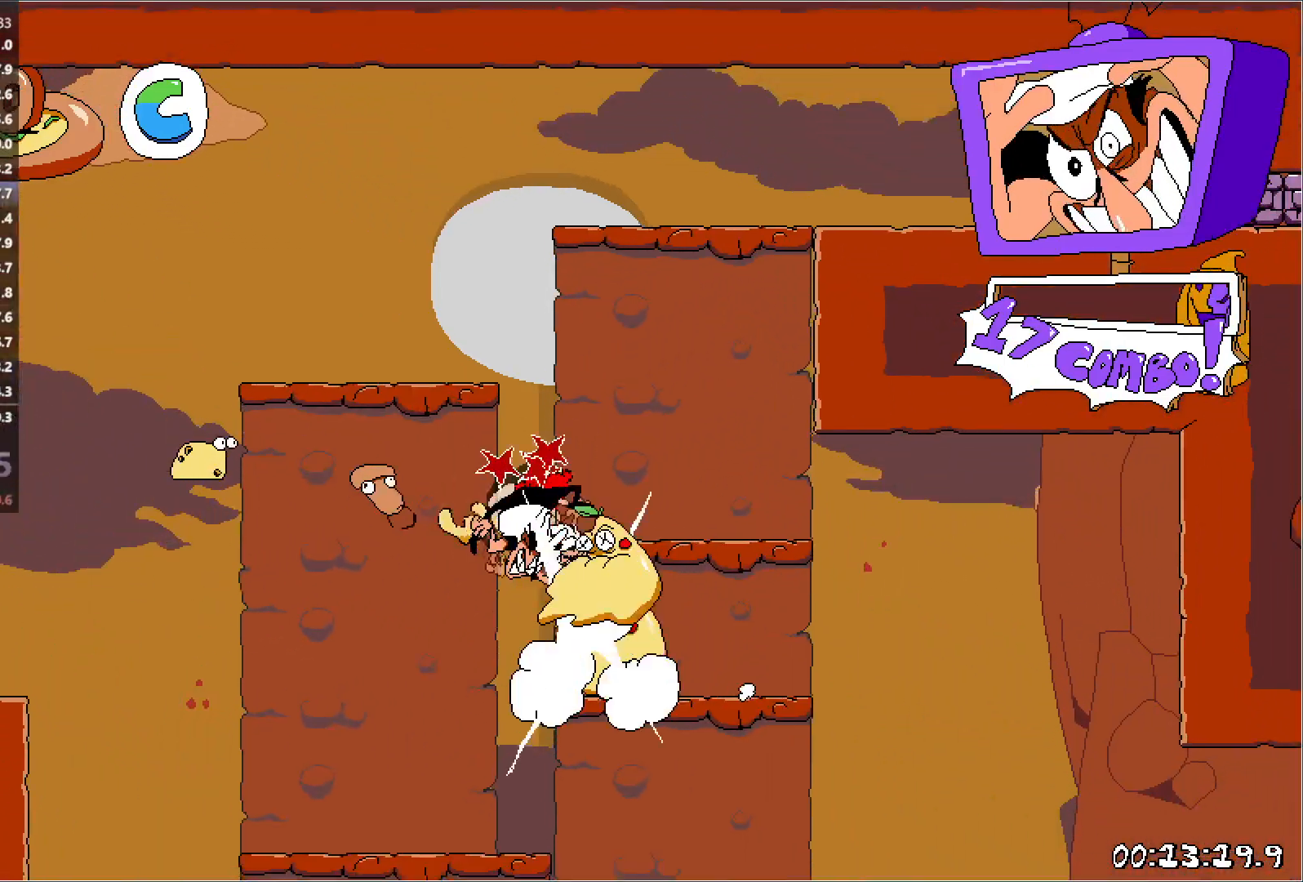
{"keys": ["jump", "left"], "events": [[50, "left", "up"], [433, "left", "down"], [483, "jump", "down"]]}
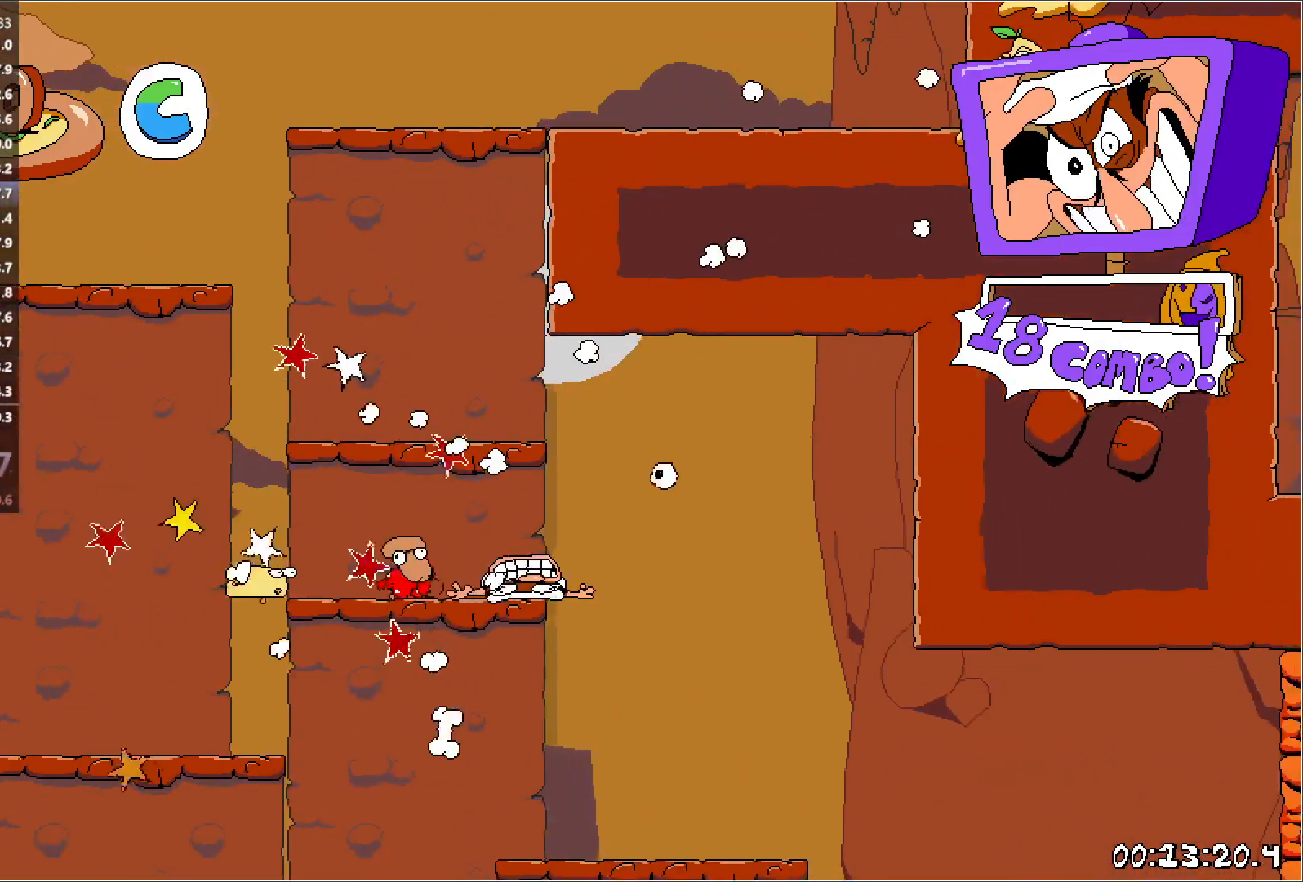
{"keys": ["right"], "events": [[367, "jump", "up"], [433, "right", "down"], [450, "left", "up"]]}
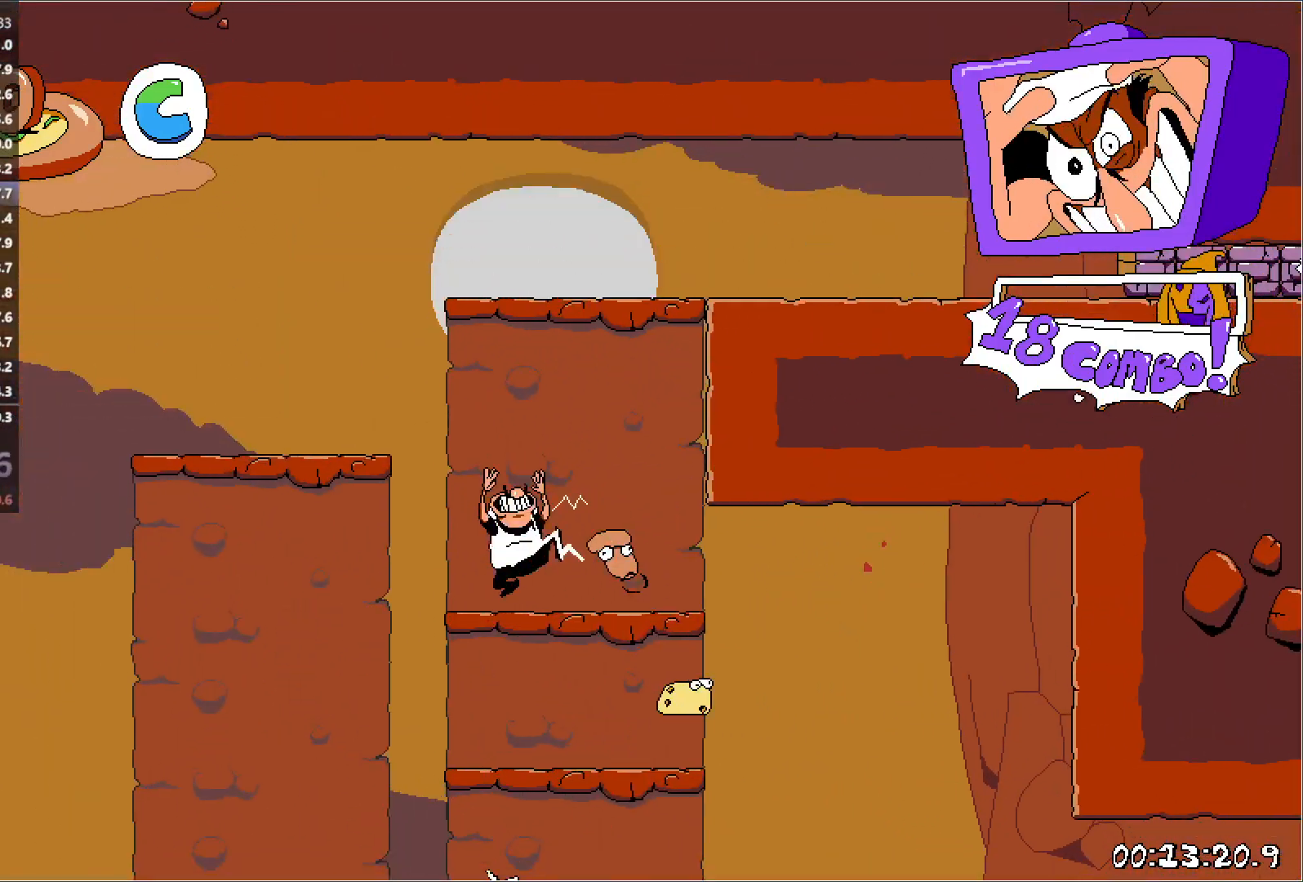
{"keys": ["right", "run"], "events": [[33, "punch", "down"], [33, "run", "down"], [150, "jump", "down"], [267, "punch", "up"], [400, "jump", "up"]]}
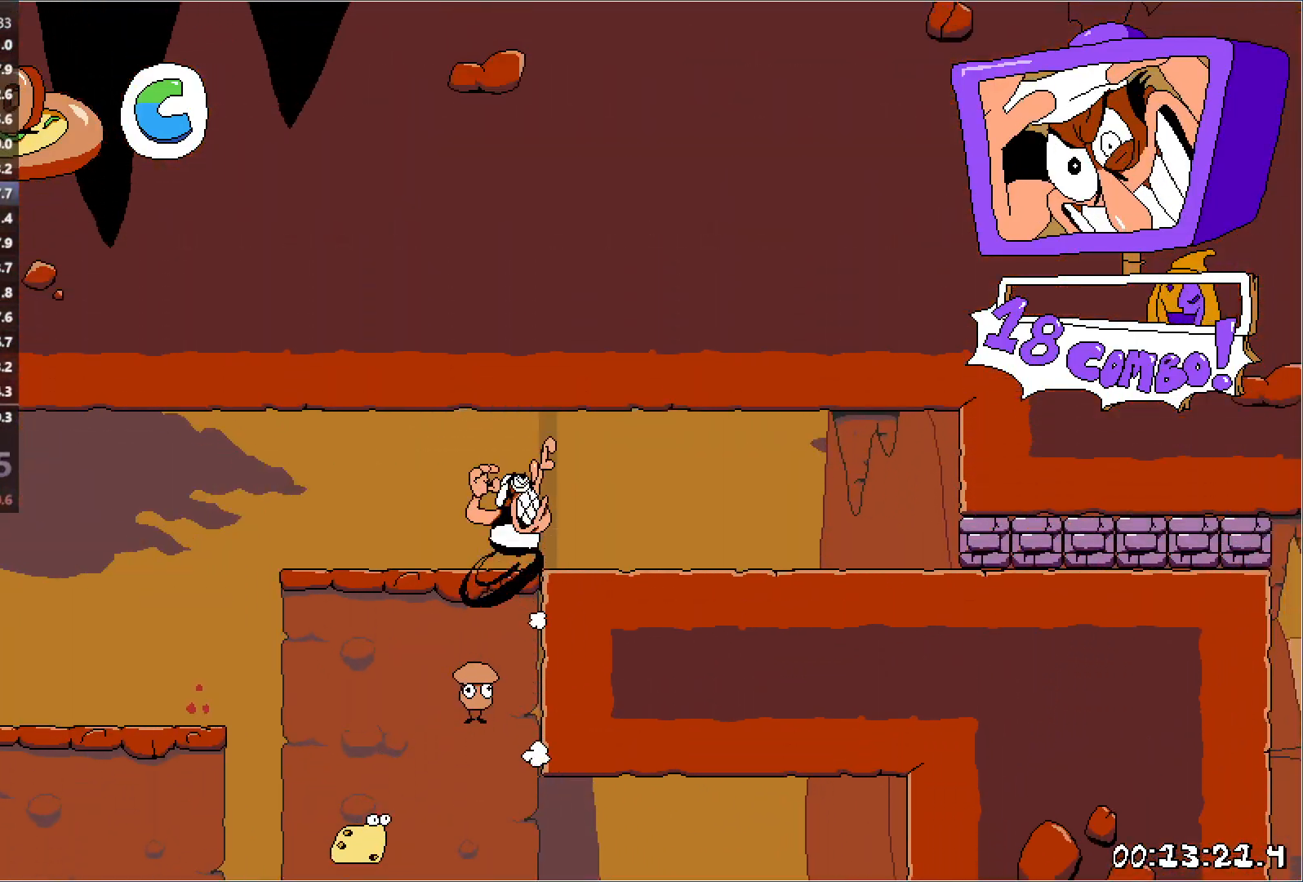
{"keys": ["down", "right", "run"], "events": [[433, "down", "down"]]}
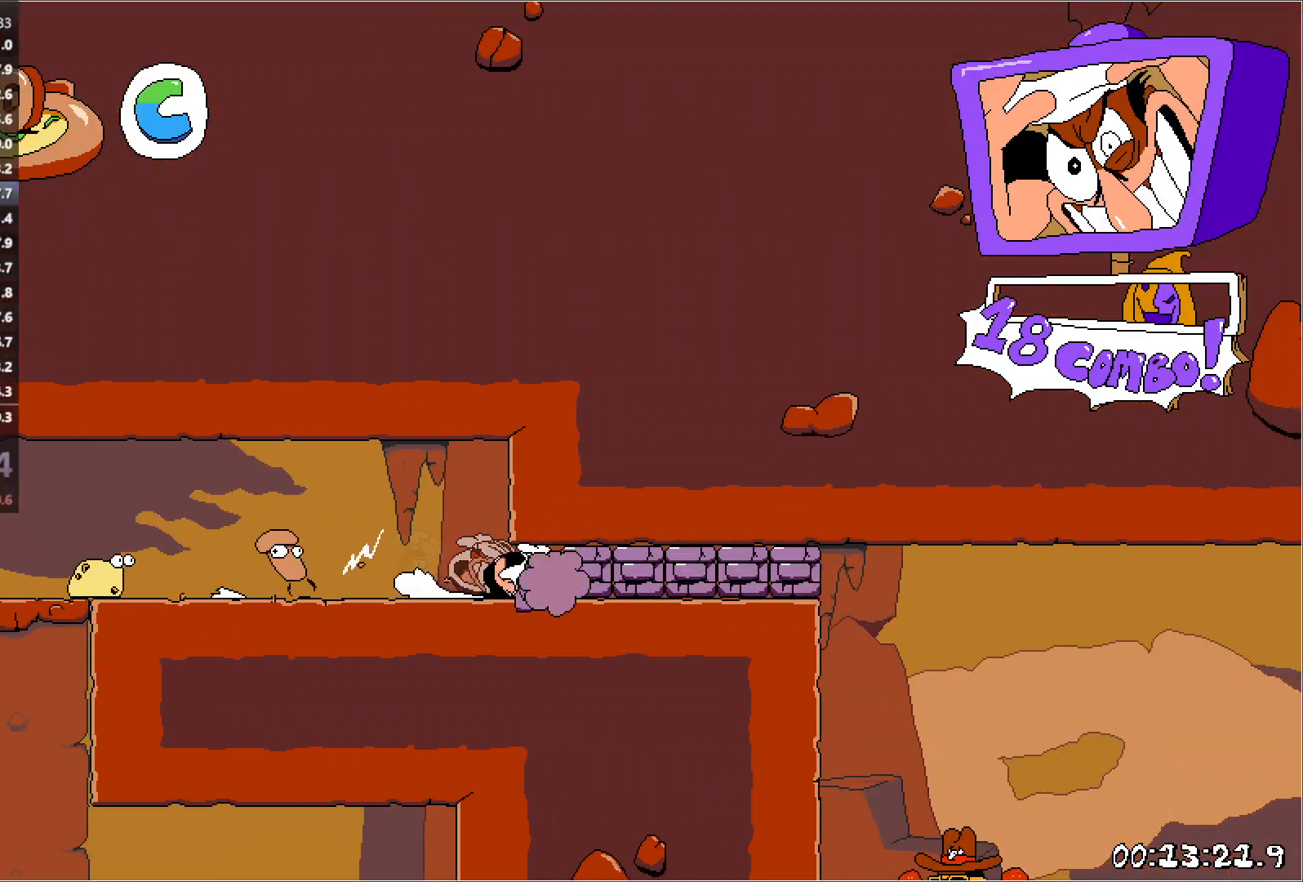
{"keys": ["right", "run"], "events": [[367, "jump", "down"], [500, "down", "up"], [500, "jump", "up"]]}
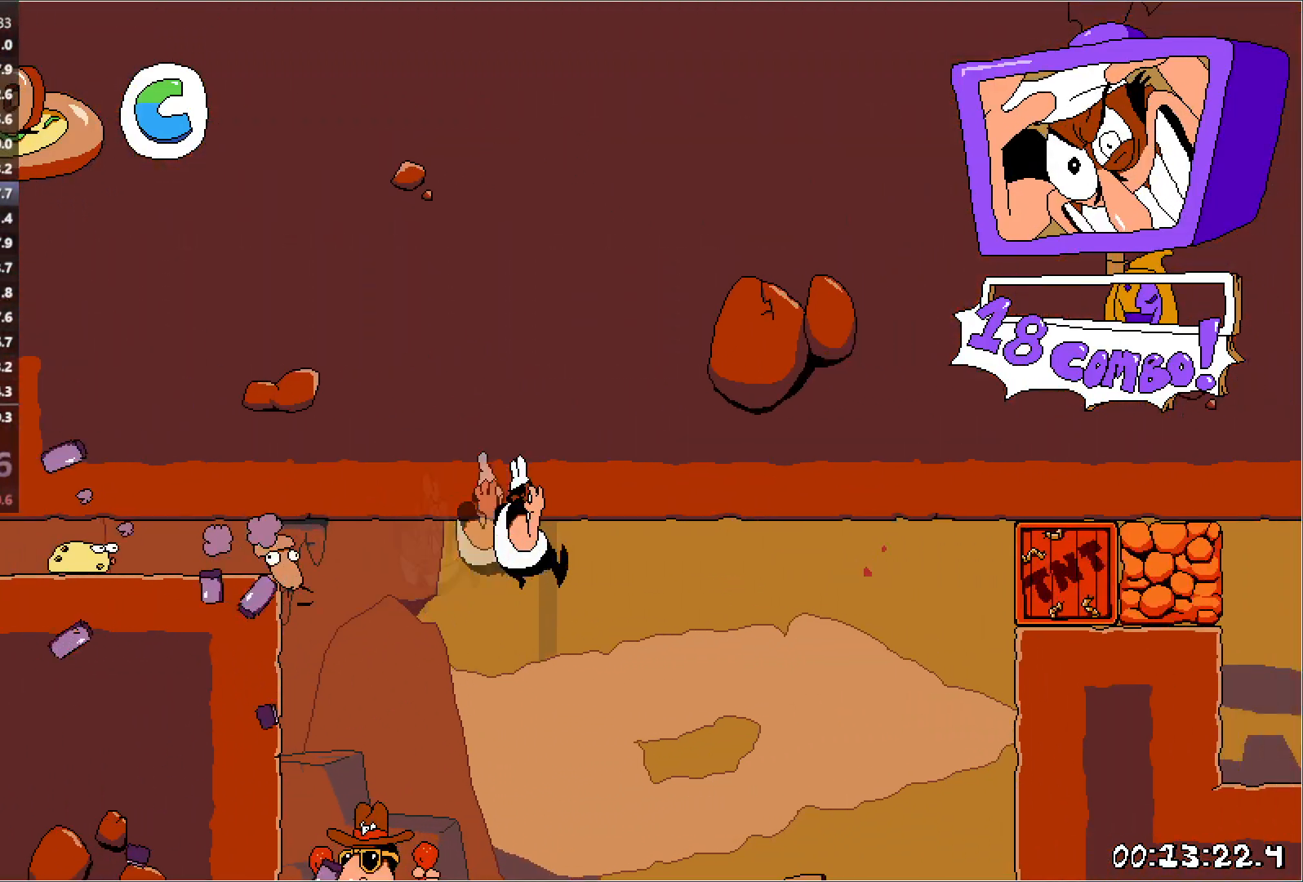
{"keys": ["left"], "events": [[17, "run", "up"], [100, "left", "down"], [150, "right", "up"]]}
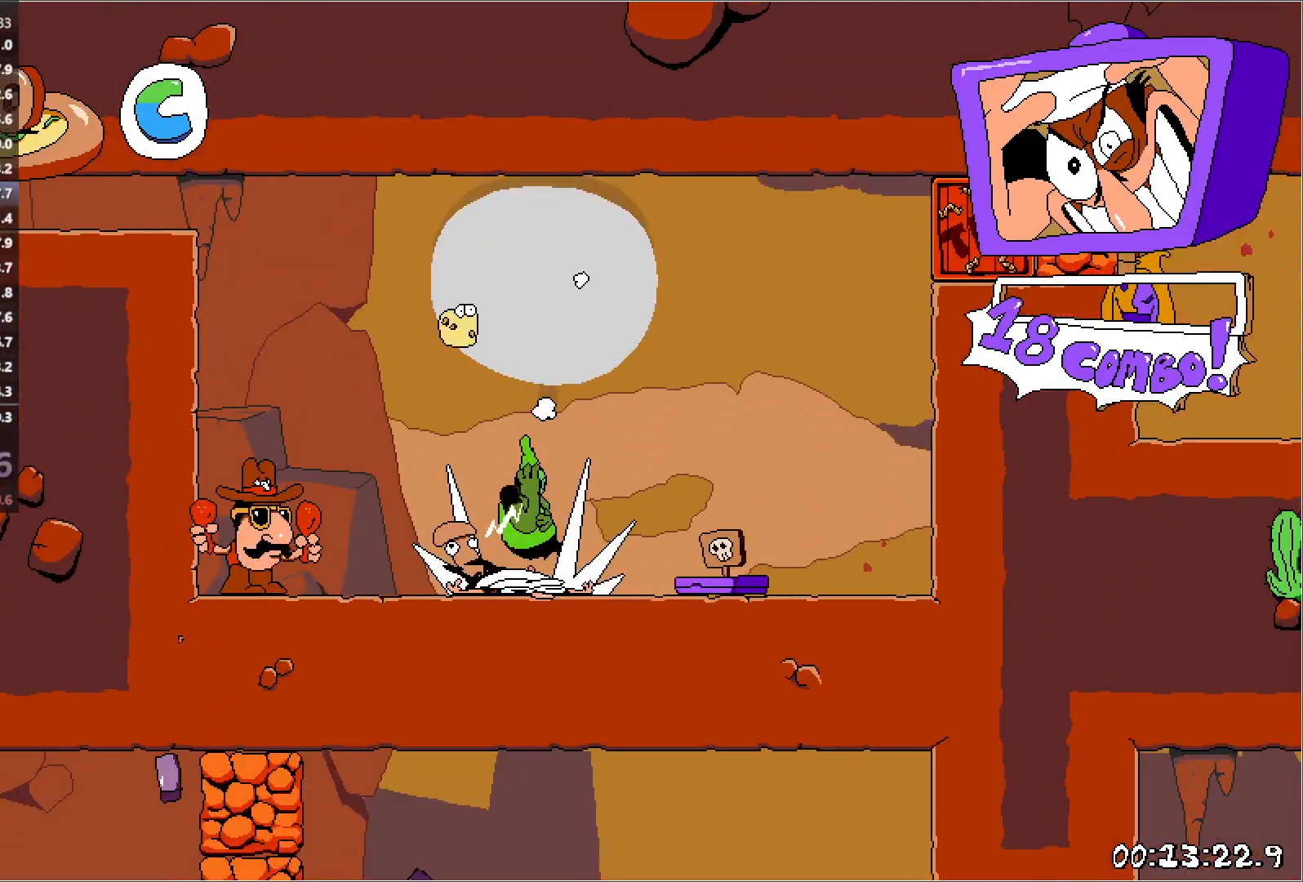
{"keys": ["right", "run"], "events": [[417, "right", "down"], [483, "run", "down"], [500, "left", "up"]]}
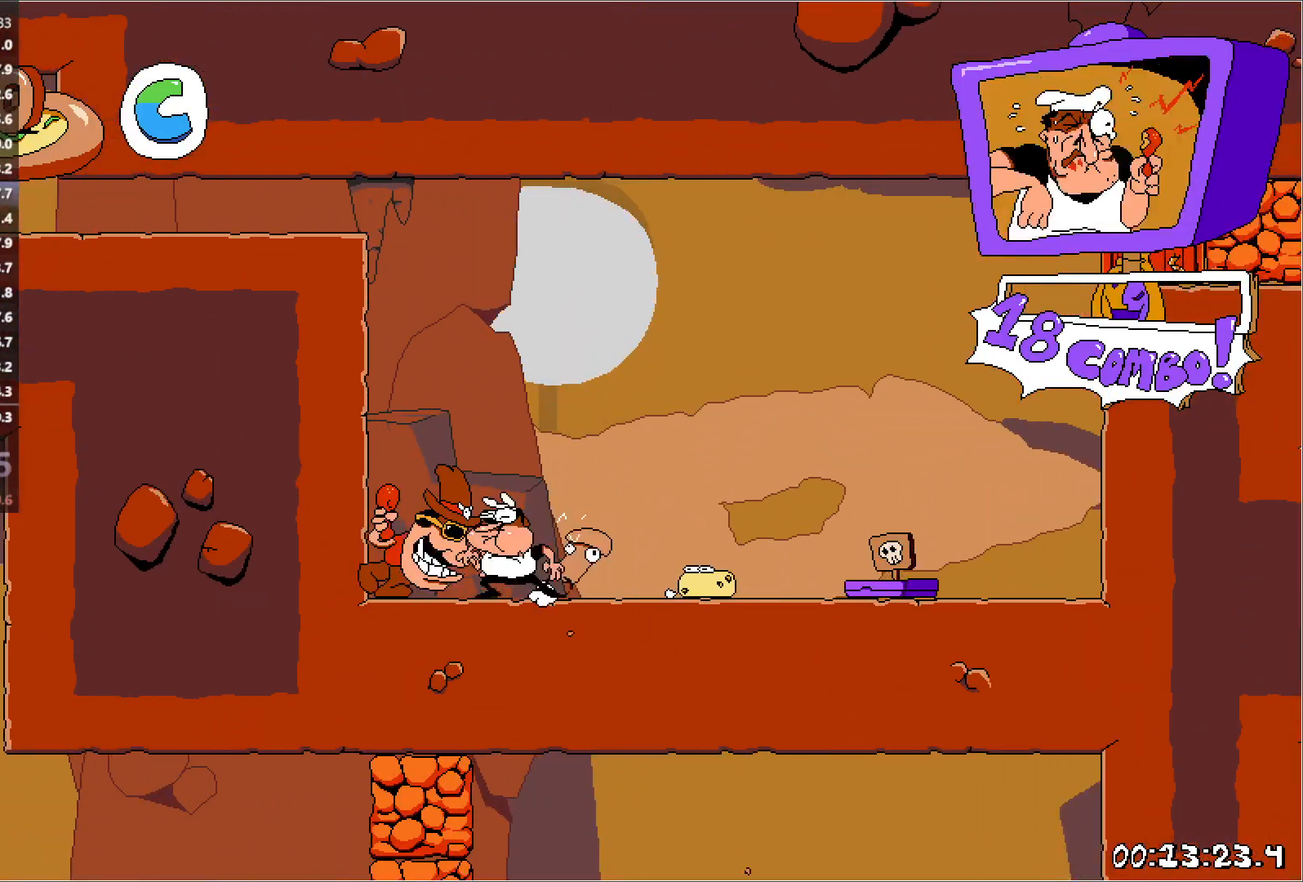
{"keys": ["right", "run"], "events": []}
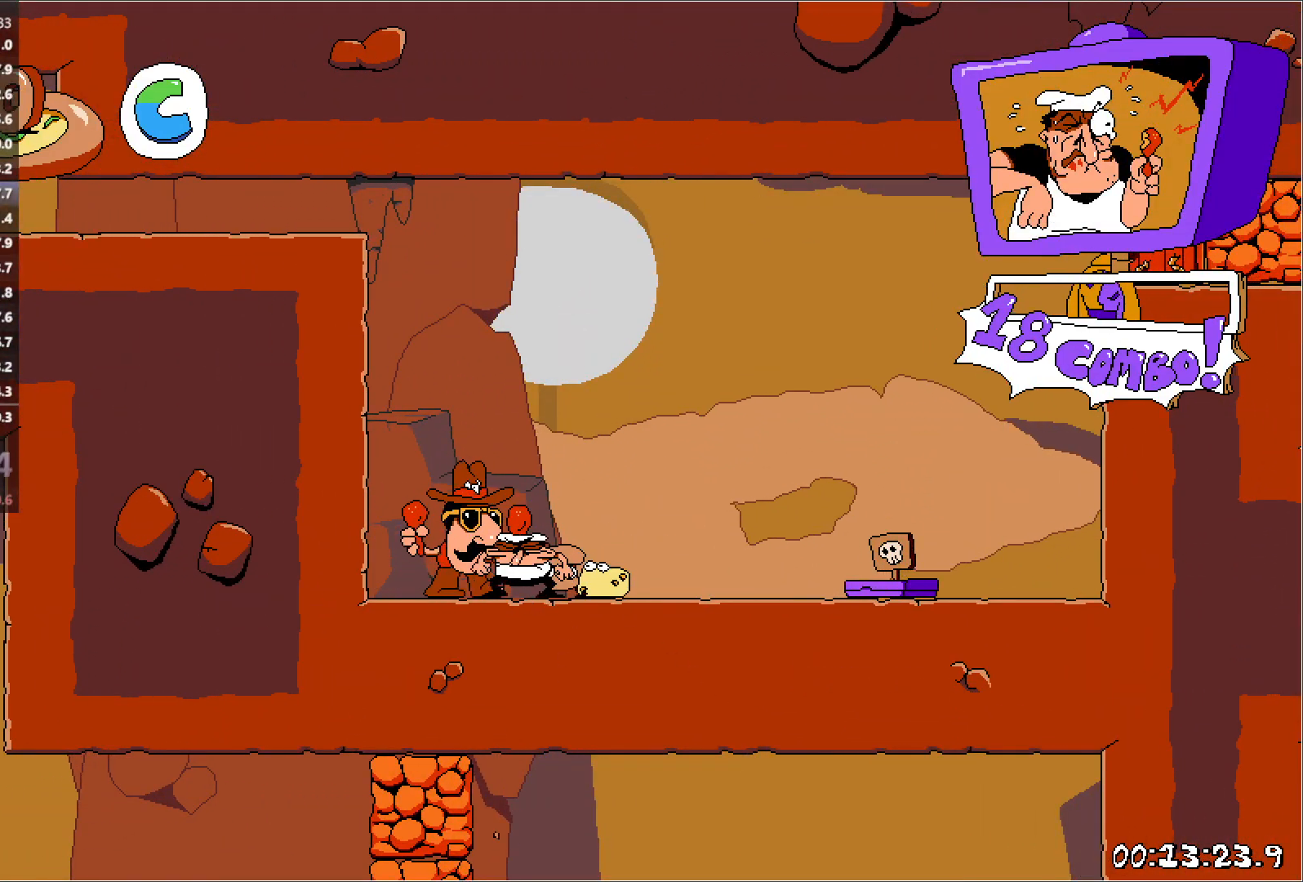
{"keys": ["right", "run"], "events": []}
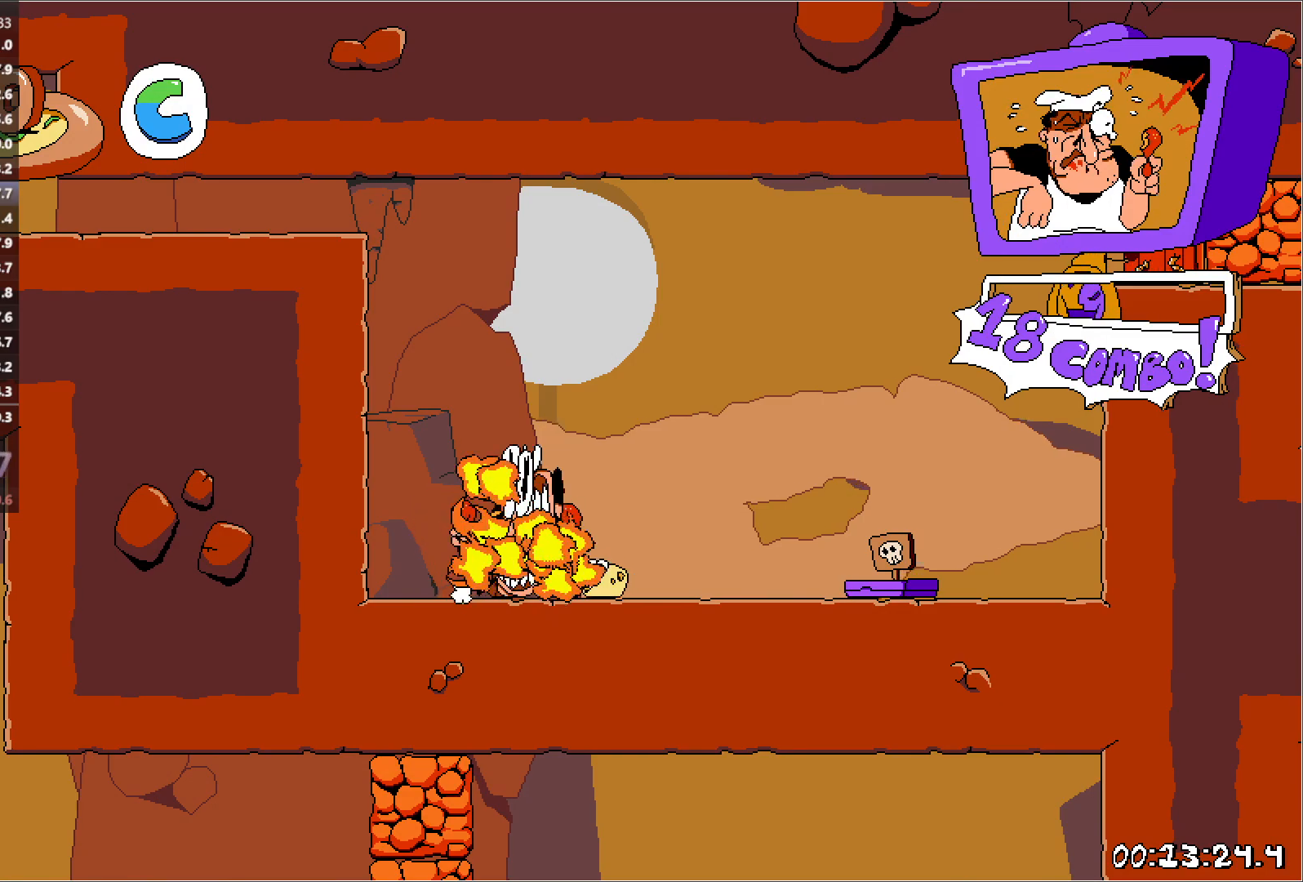
{"keys": ["jump", "right", "run"], "events": [[217, "jump", "down"]]}
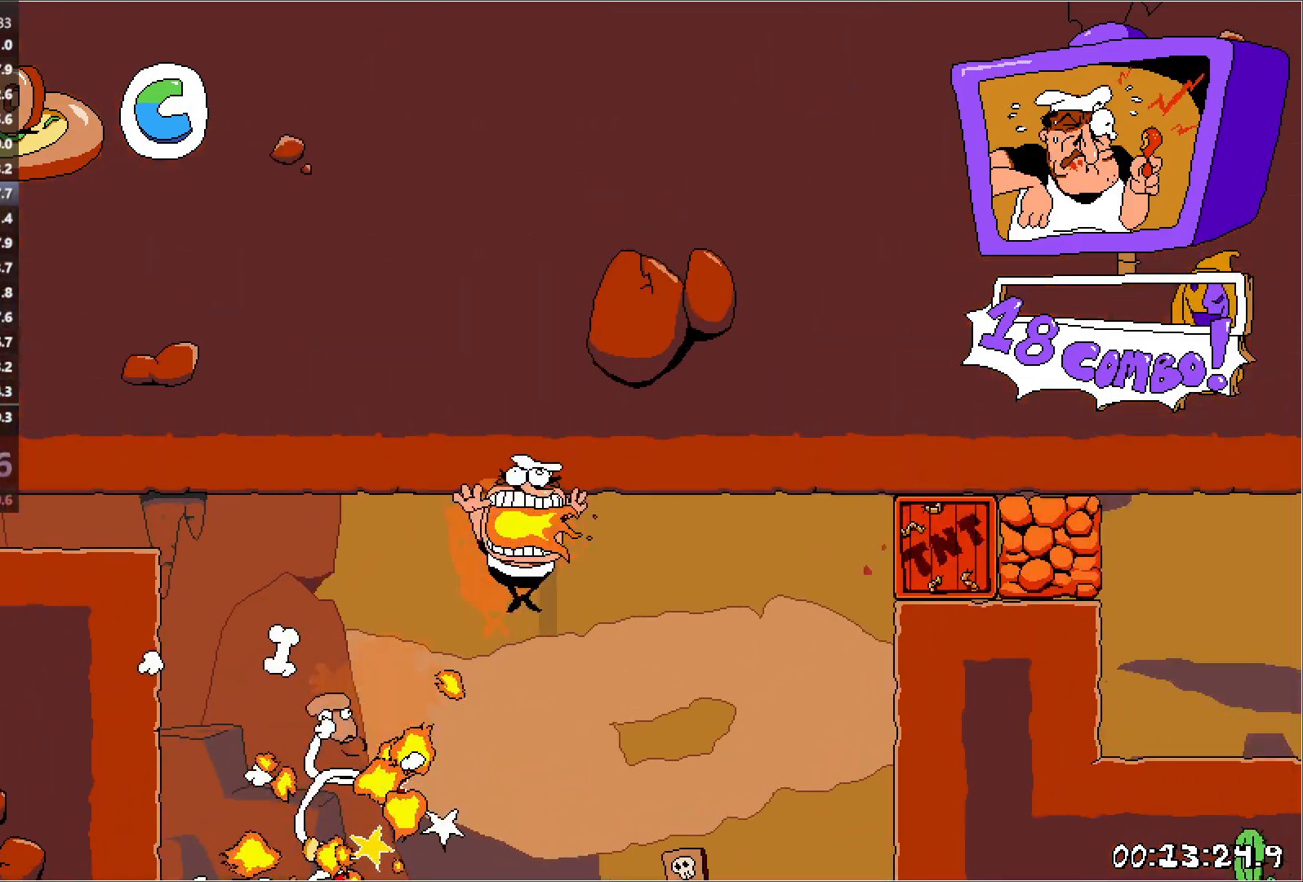
{"keys": ["right", "run"], "events": [[33, "punch", "down"], [133, "jump", "up"], [150, "punch", "up"]]}
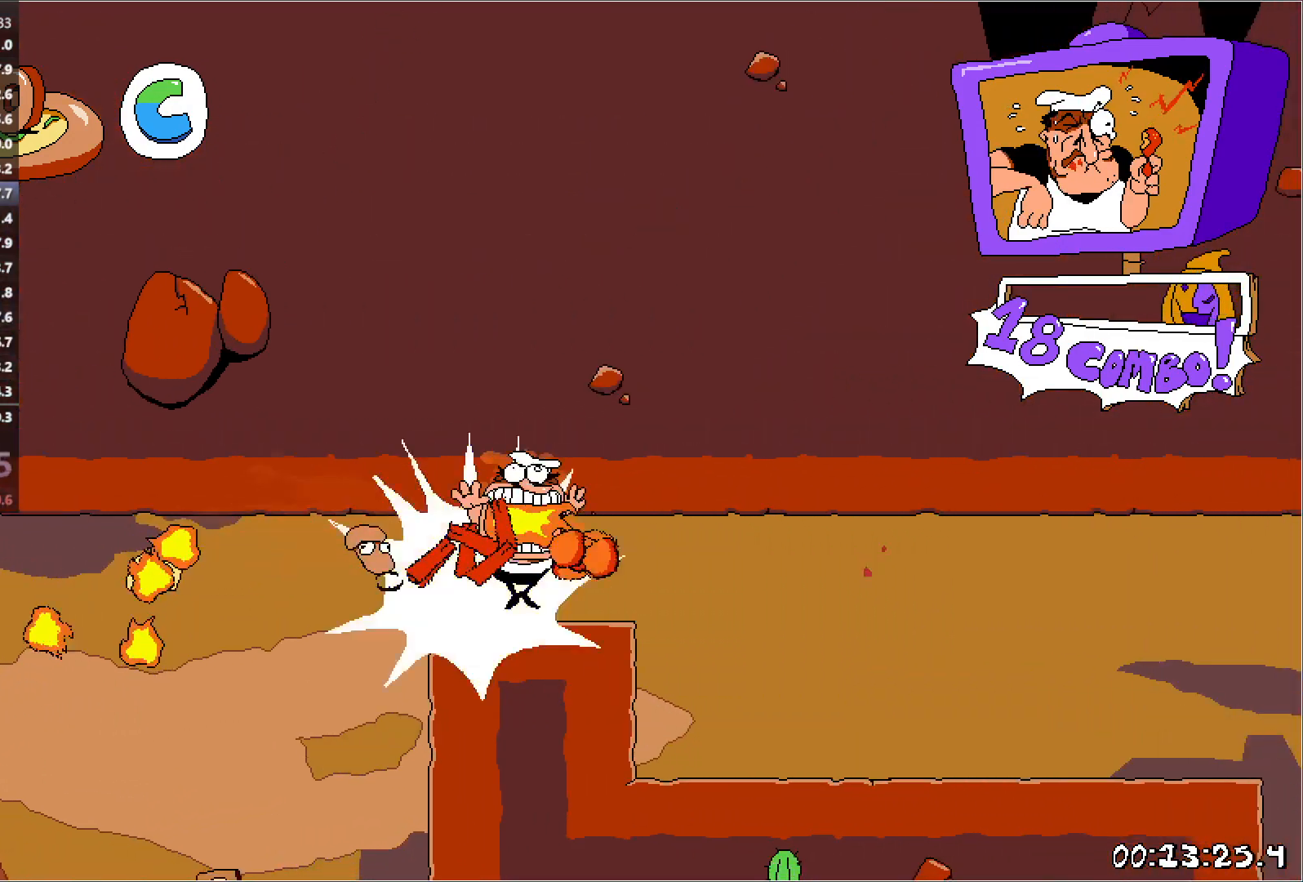
{"keys": ["right", "run"], "events": [[67, "jump", "down"], [83, "punch", "down"], [233, "jump", "up"], [267, "punch", "up"]]}